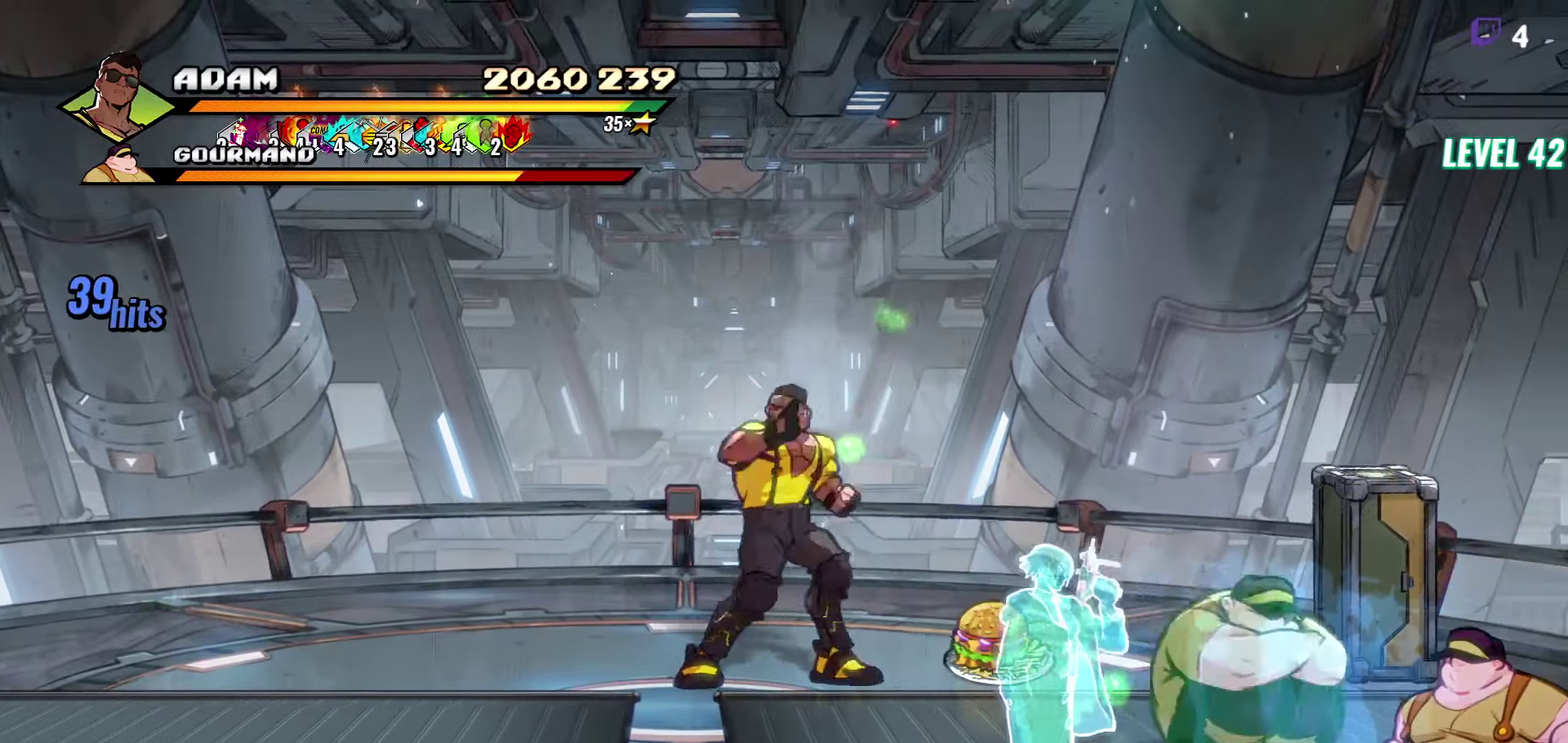
Gameplay with a controller (Xbox layout); each line is a JSON object with the inputs held at the frame after it. "events" lists button and stick changes between this image and that frame as [ms after this image, input, new state], when the widget could be followed in between. Not read: L1 L3 R3 left_stick right_stick.
{"buttons": ["DPAD_RIGHT"], "events": [[33, "DPAD_DOWN", "down"], [66, "DPAD_LEFT", "down"], [250, "DPAD_LEFT", "up"], [316, "DPAD_RIGHT", "down"], [366, "DPAD_DOWN", "up"], [400, "A", "down"], [500, "A", "up"]]}
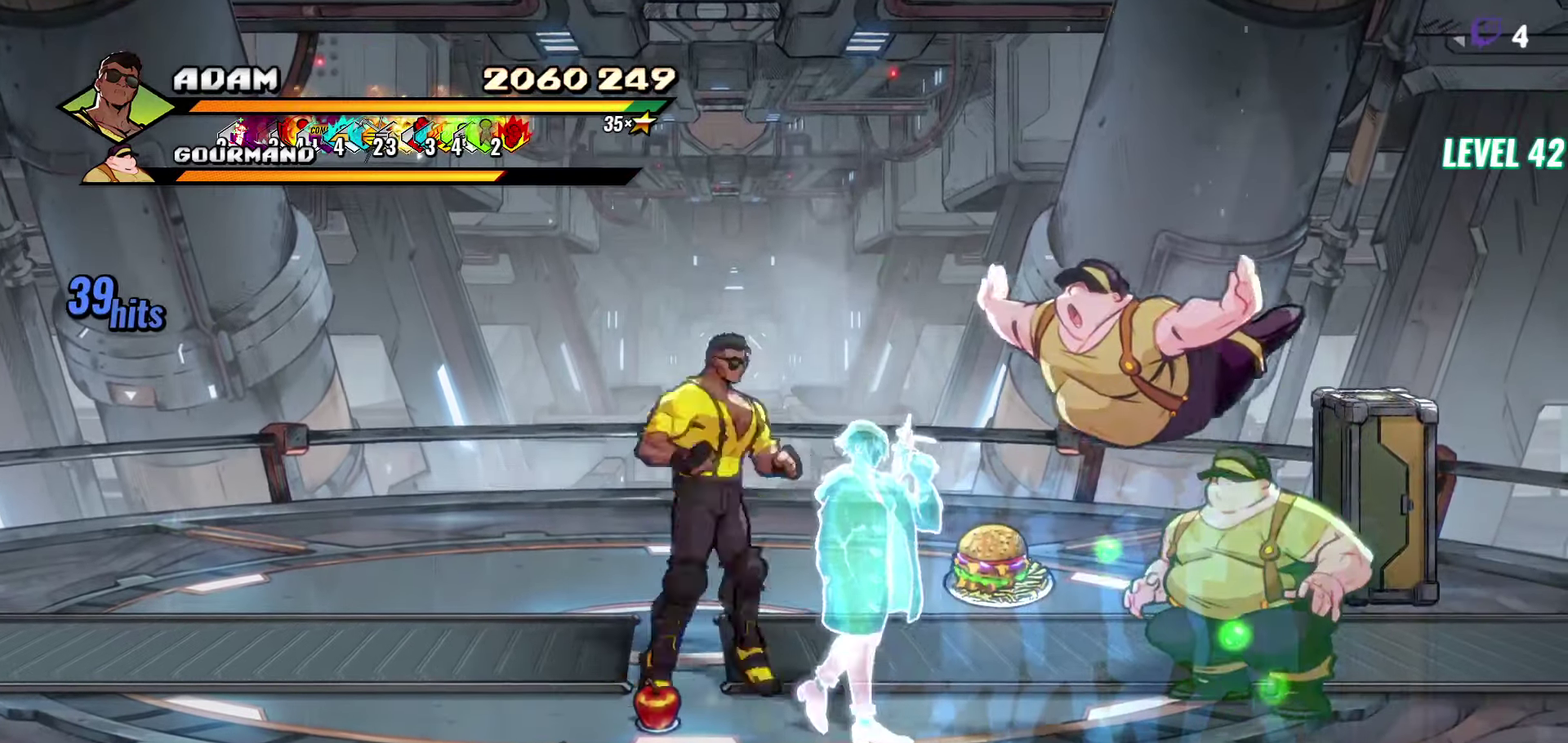
{"buttons": [], "events": [[100, "DPAD_RIGHT", "up"]]}
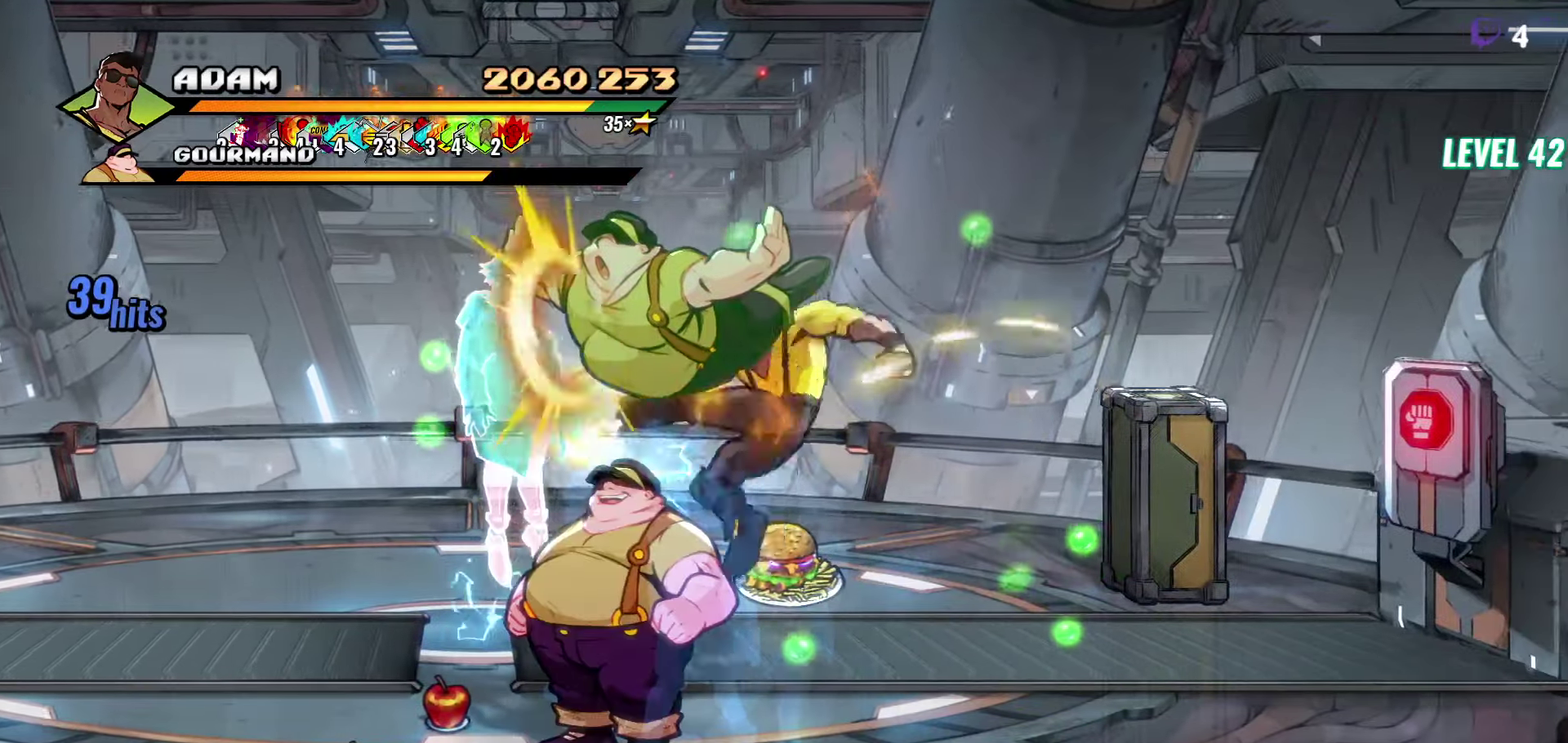
{"buttons": ["DPAD_DOWN", "DPAD_LEFT"], "events": [[266, "DPAD_LEFT", "down"], [366, "DPAD_DOWN", "down"]]}
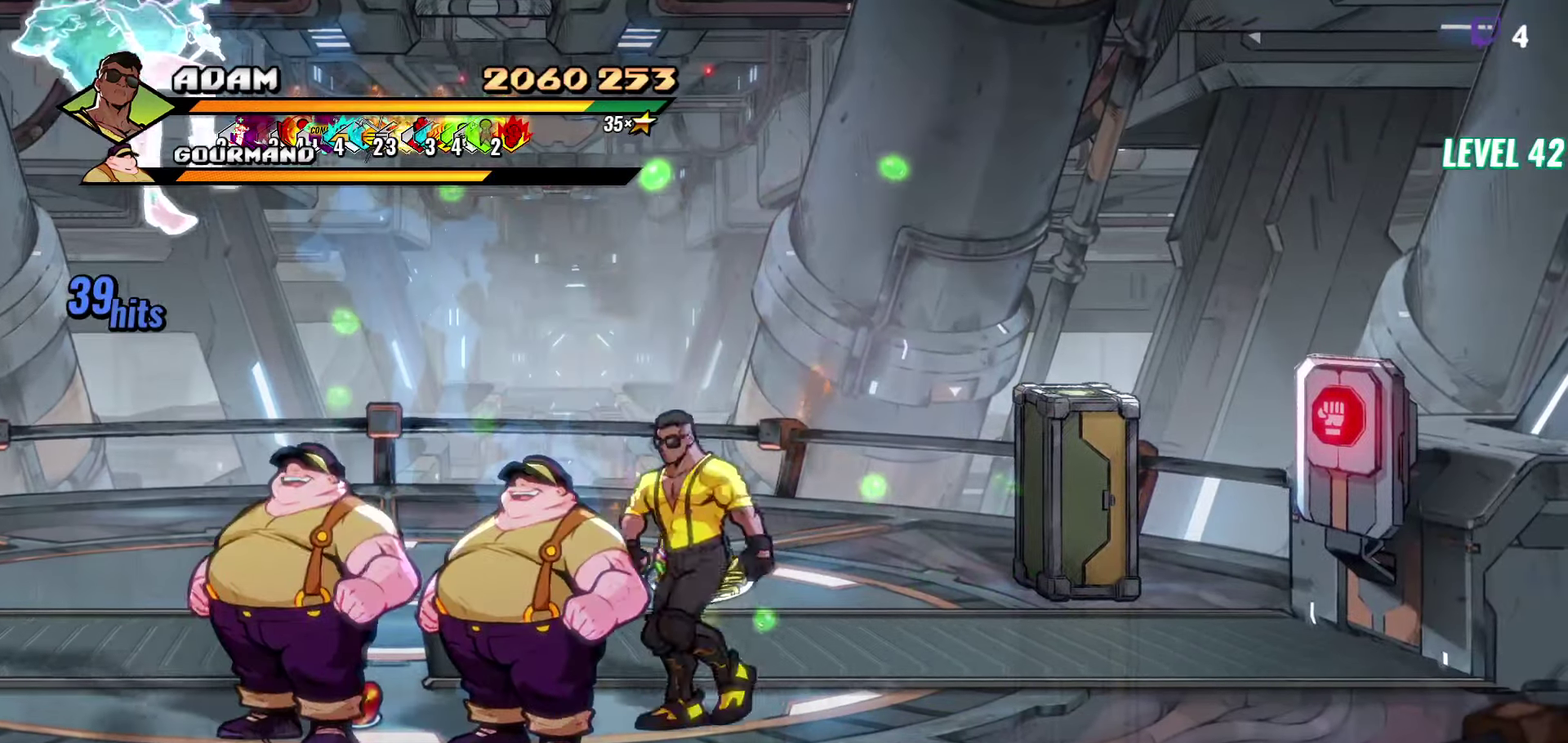
{"buttons": [], "events": [[66, "Y", "down"], [133, "DPAD_DOWN", "up"], [133, "DPAD_LEFT", "up"], [300, "Y", "up"], [366, "Y", "down"], [483, "Y", "up"]]}
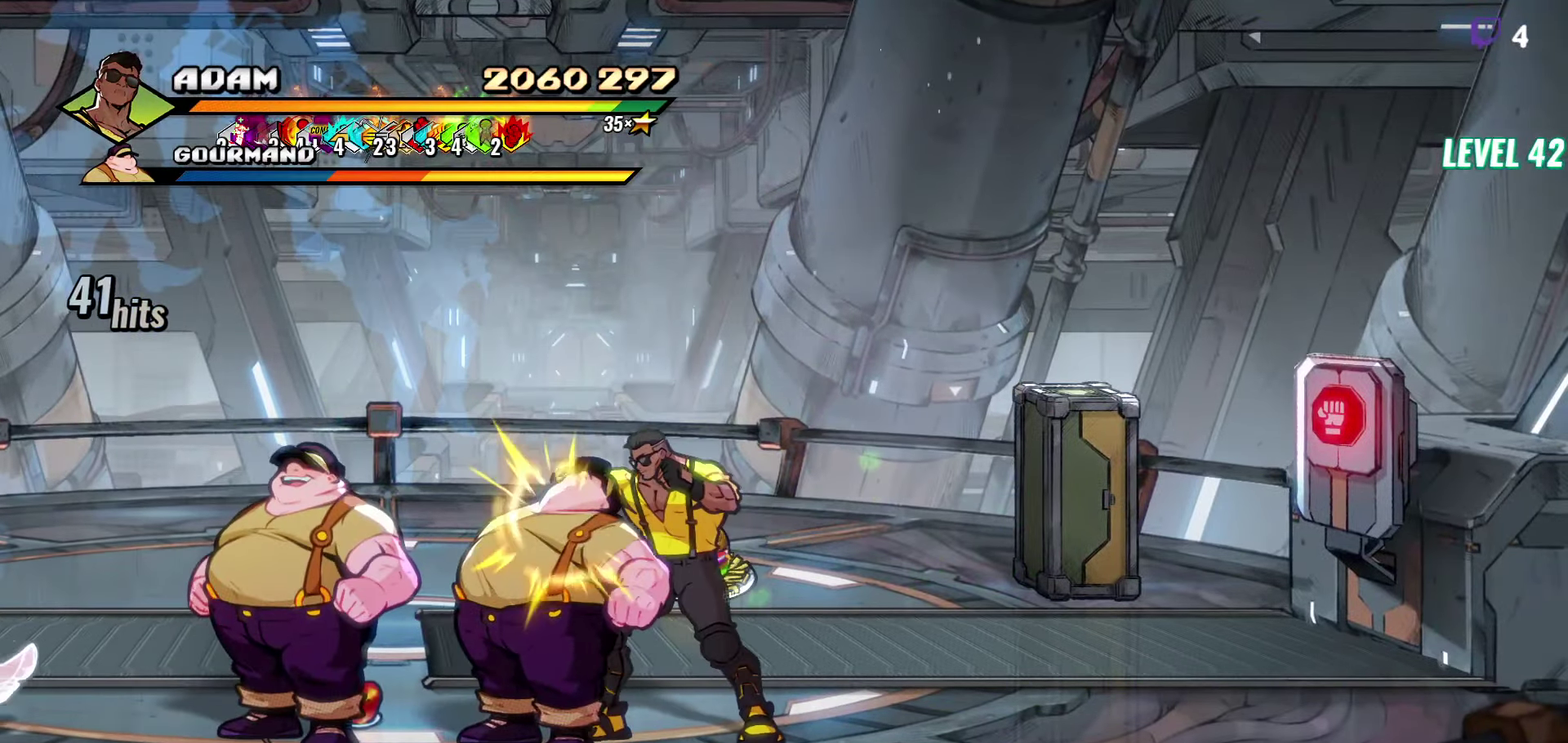
{"buttons": ["Y"], "events": [[133, "DPAD_LEFT", "down"], [183, "DPAD_LEFT", "up"], [216, "Y", "down"], [300, "Y", "up"], [433, "DPAD_LEFT", "down"], [500, "DPAD_LEFT", "up"], [500, "Y", "down"]]}
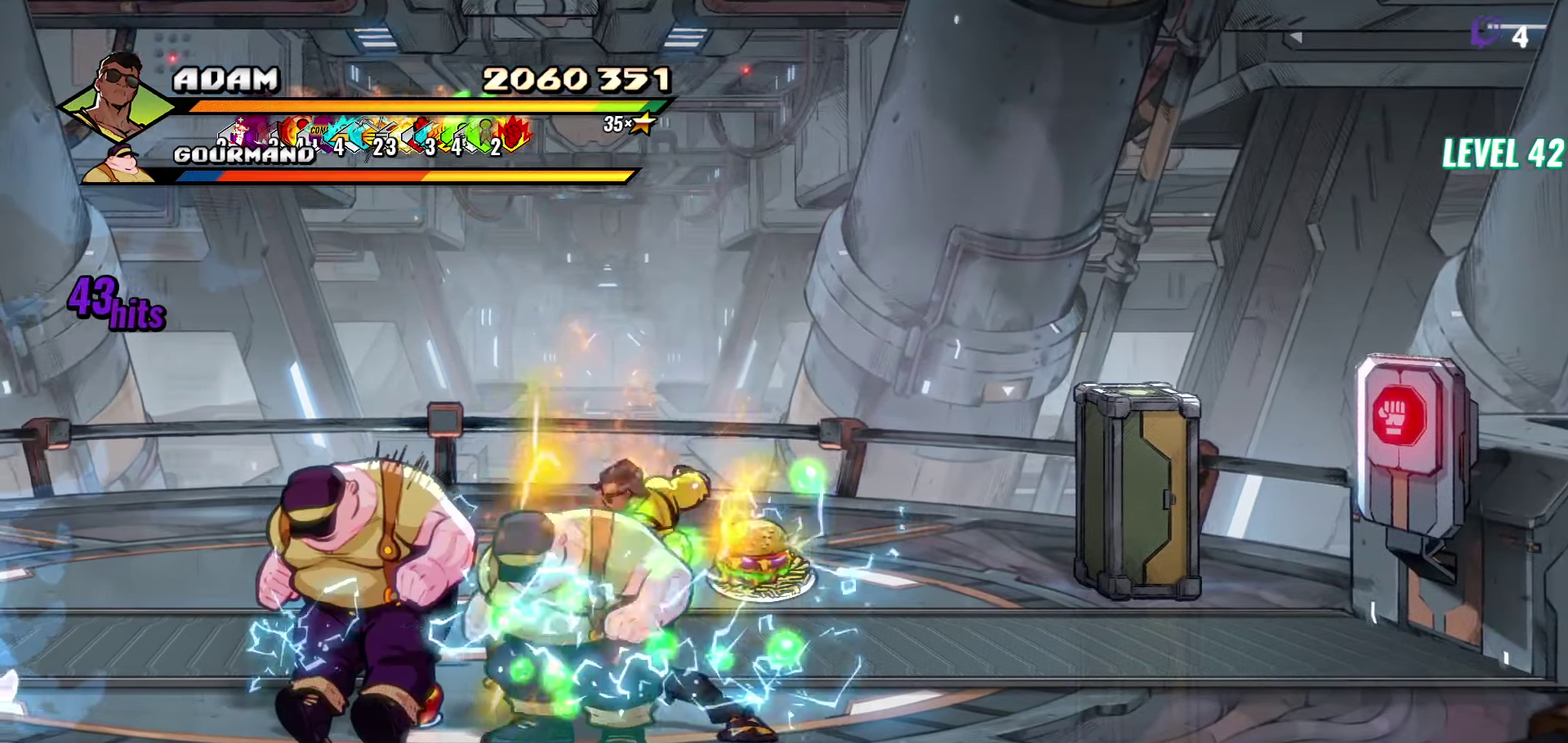
{"buttons": [], "events": [[50, "DPAD_LEFT", "down"], [83, "Y", "up"], [100, "DPAD_LEFT", "up"], [283, "Y", "down"], [416, "Y", "up"]]}
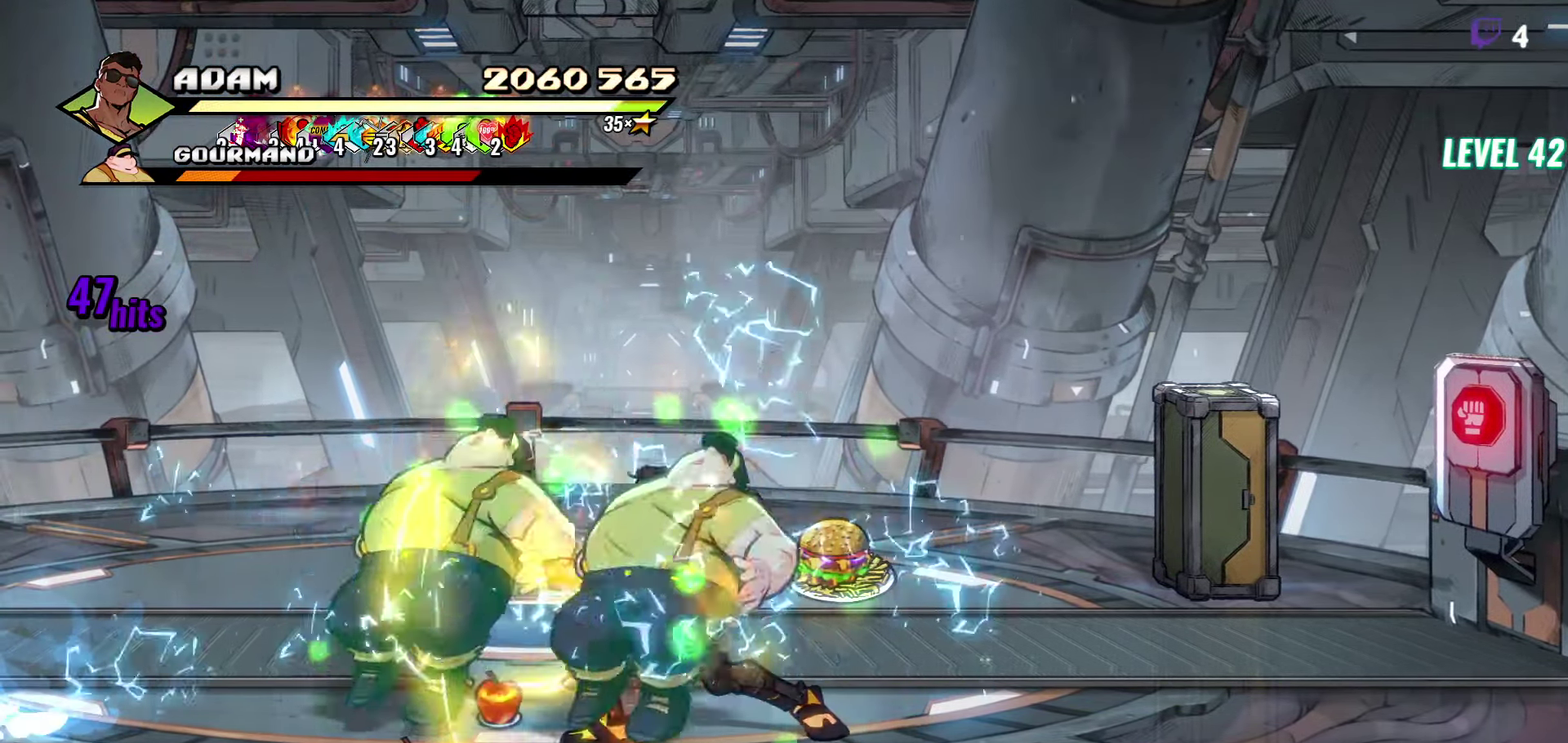
{"buttons": [], "events": [[133, "DPAD_RIGHT", "down"], [233, "Y", "down"], [283, "Y", "up"], [366, "Y", "down"], [450, "DPAD_RIGHT", "up"], [450, "Y", "up"]]}
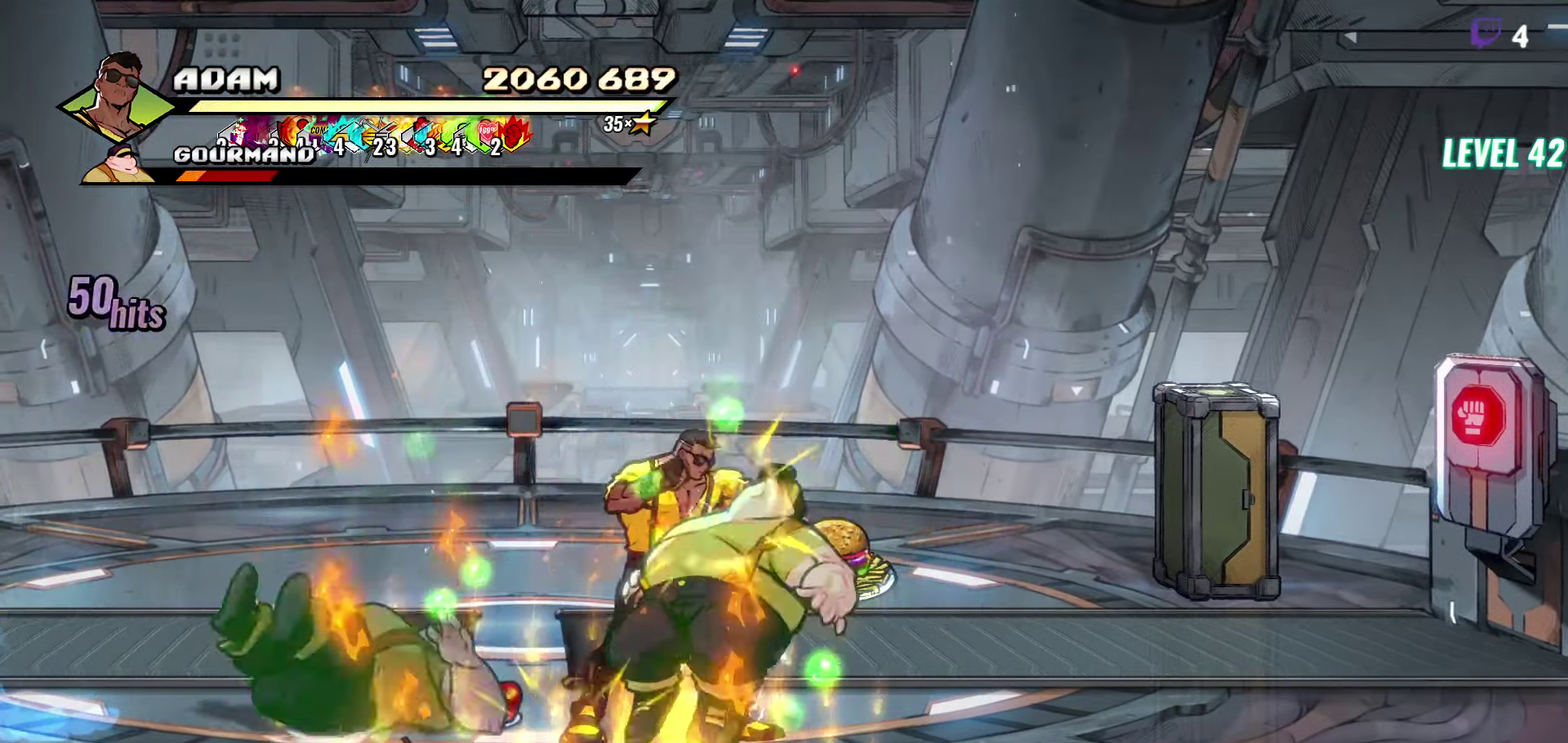
{"buttons": [], "events": [[16, "Y", "down"], [133, "Y", "up"], [183, "Y", "down"], [283, "Y", "up"]]}
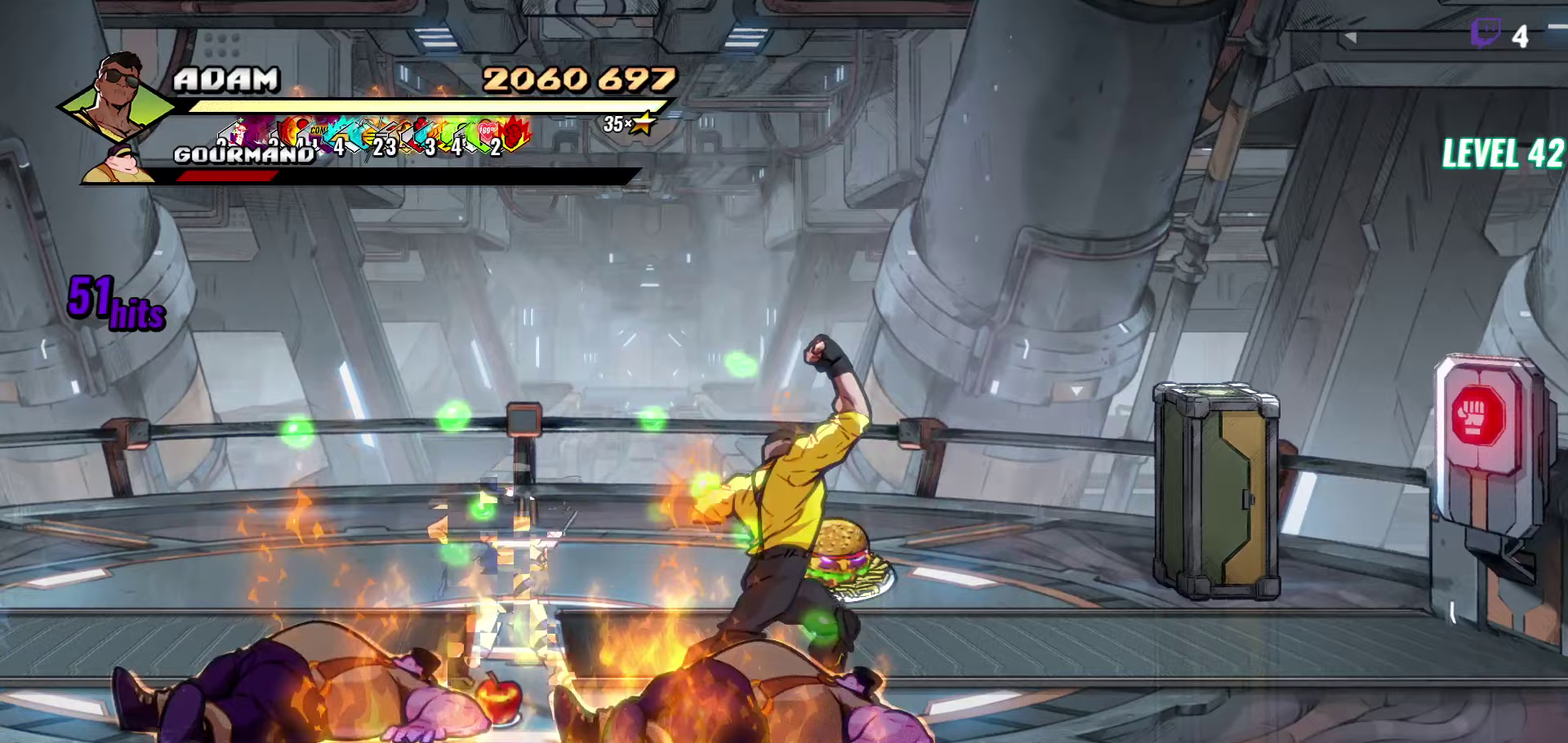
{"buttons": [], "events": [[50, "DPAD_LEFT", "down"], [317, "DPAD_LEFT", "up"], [383, "Y", "down"], [433, "Y", "up"]]}
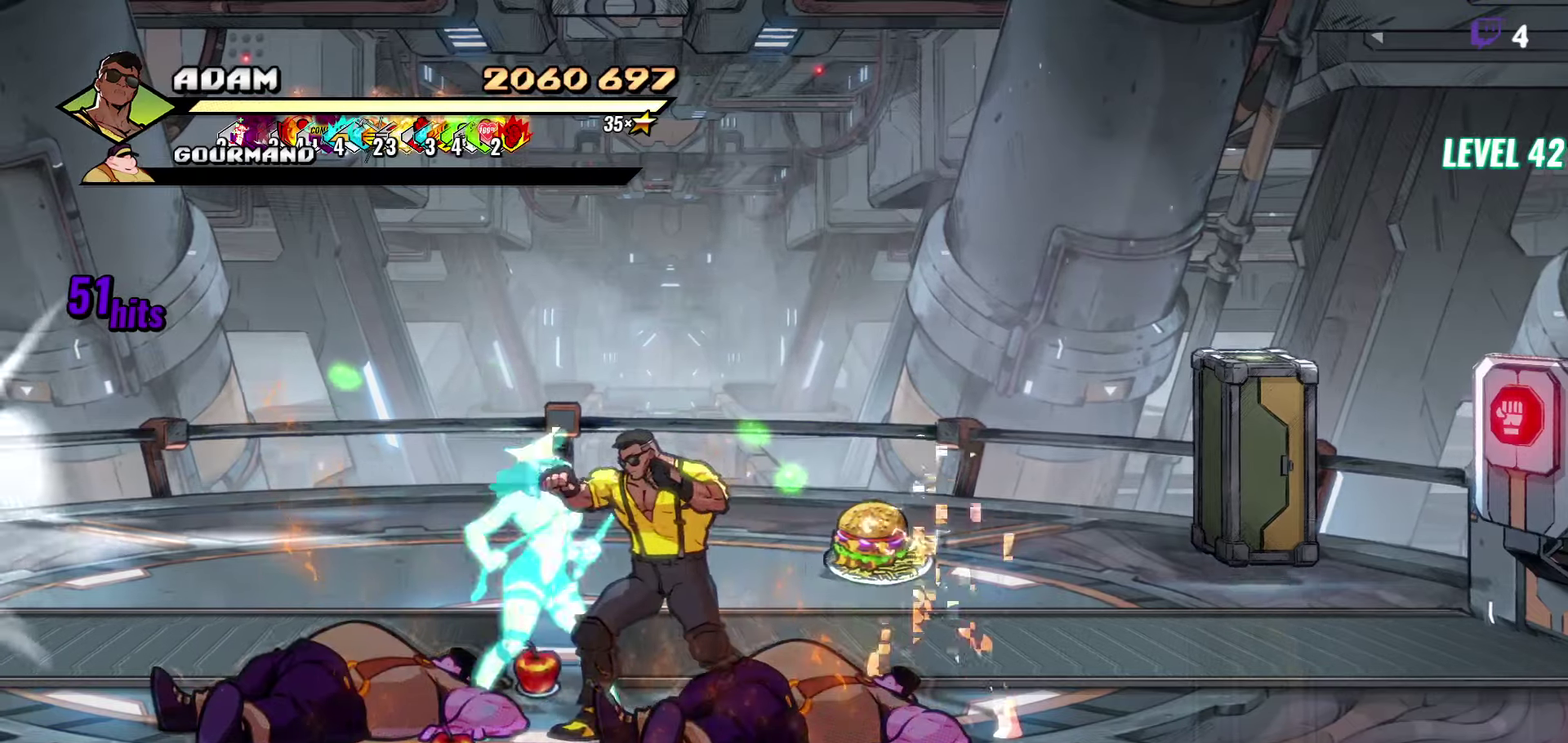
{"buttons": ["DPAD_LEFT"], "events": [[33, "Y", "down"], [100, "Y", "up"], [167, "Y", "down"], [267, "Y", "up"], [333, "Y", "down"], [417, "Y", "up"], [467, "DPAD_LEFT", "down"]]}
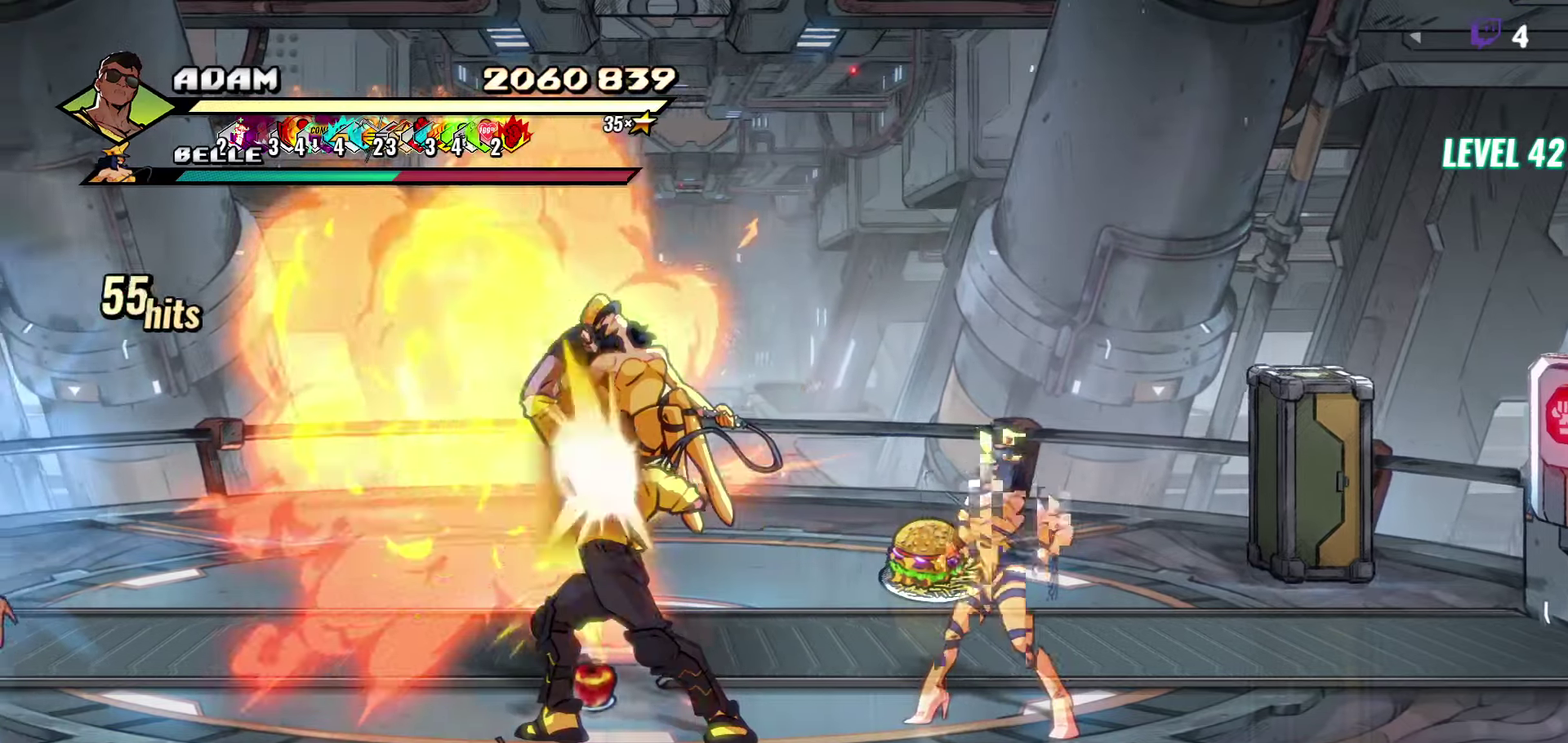
{"buttons": [], "events": [[17, "DPAD_LEFT", "up"], [67, "DPAD_LEFT", "down"], [100, "Y", "down"], [150, "DPAD_LEFT", "up"], [167, "Y", "up"]]}
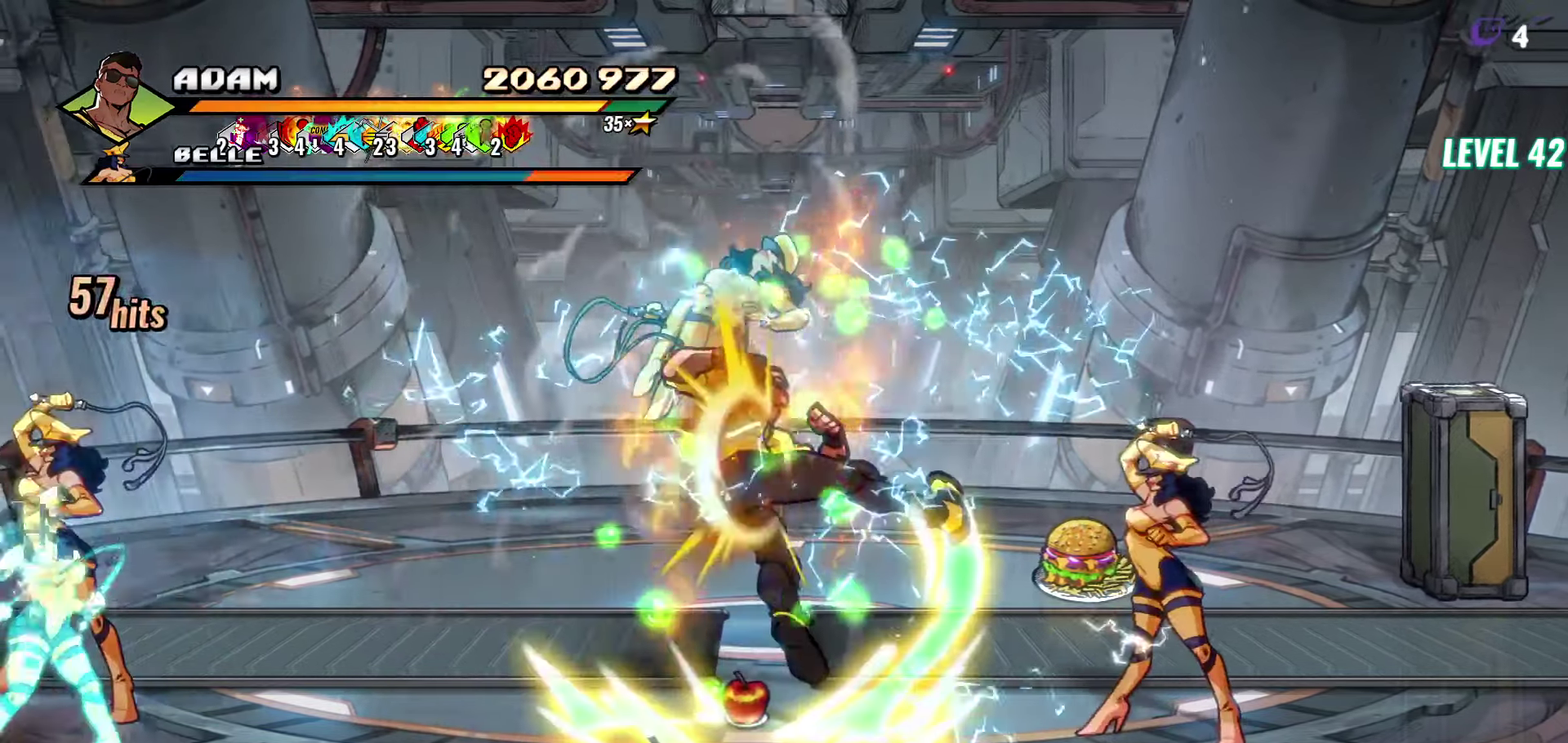
{"buttons": ["DPAD_RIGHT"], "events": [[50, "DPAD_RIGHT", "down"], [150, "Y", "down"], [217, "DPAD_RIGHT", "up"], [300, "Y", "up"], [450, "DPAD_RIGHT", "down"]]}
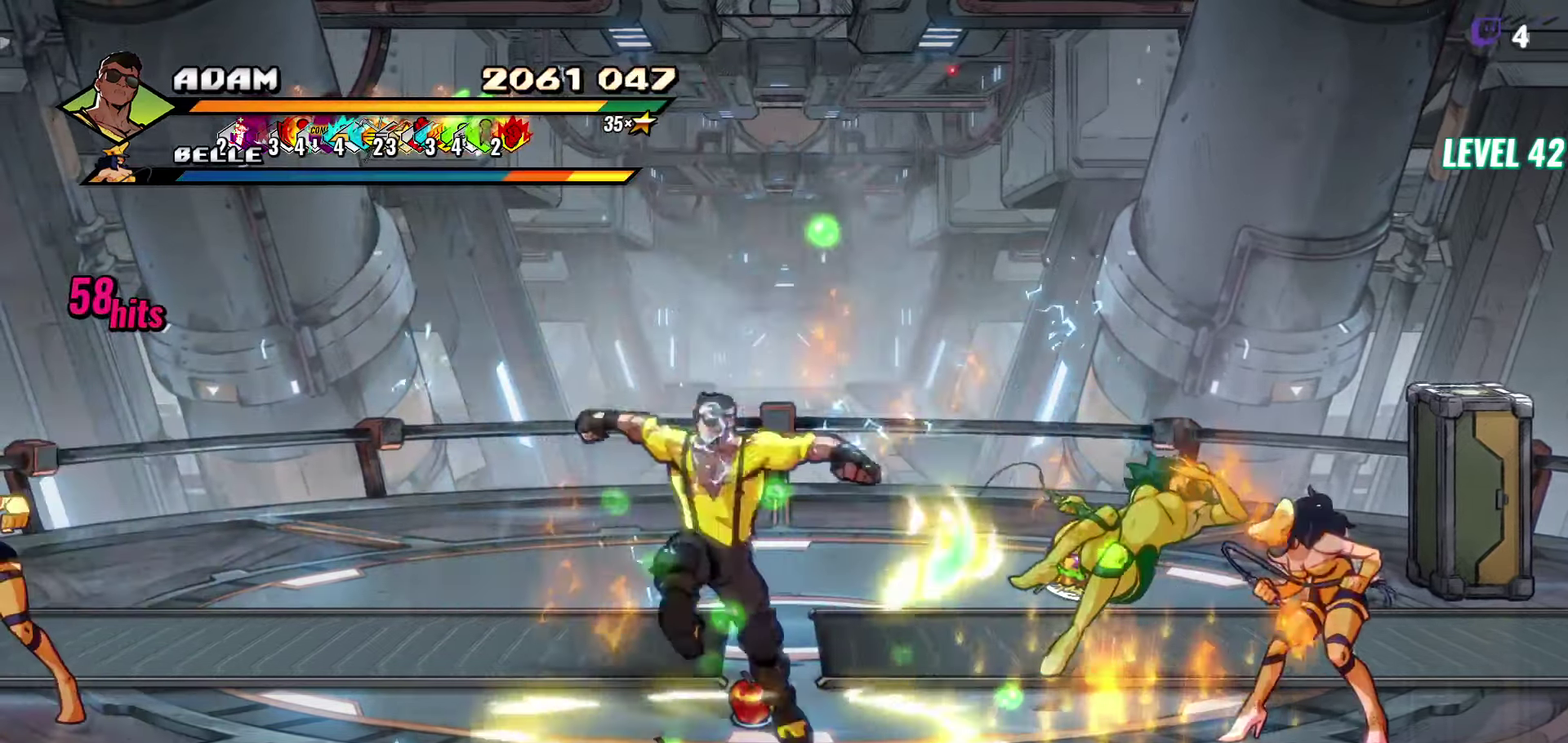
{"buttons": ["DPAD_RIGHT"], "events": [[100, "DPAD_RIGHT", "up"], [150, "DPAD_RIGHT", "down"]]}
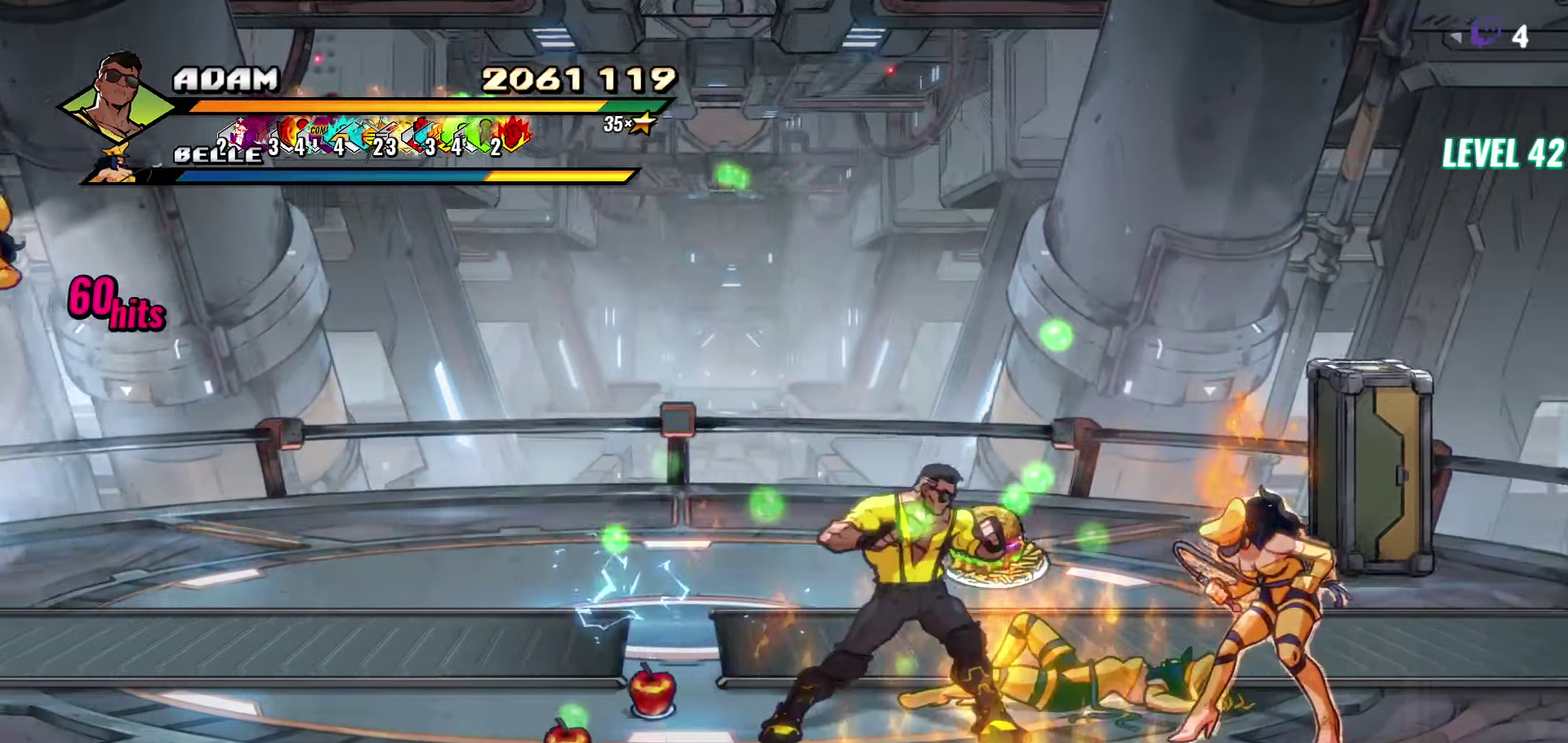
{"buttons": ["Y"], "events": [[350, "DPAD_RIGHT", "up"], [450, "Y", "down"]]}
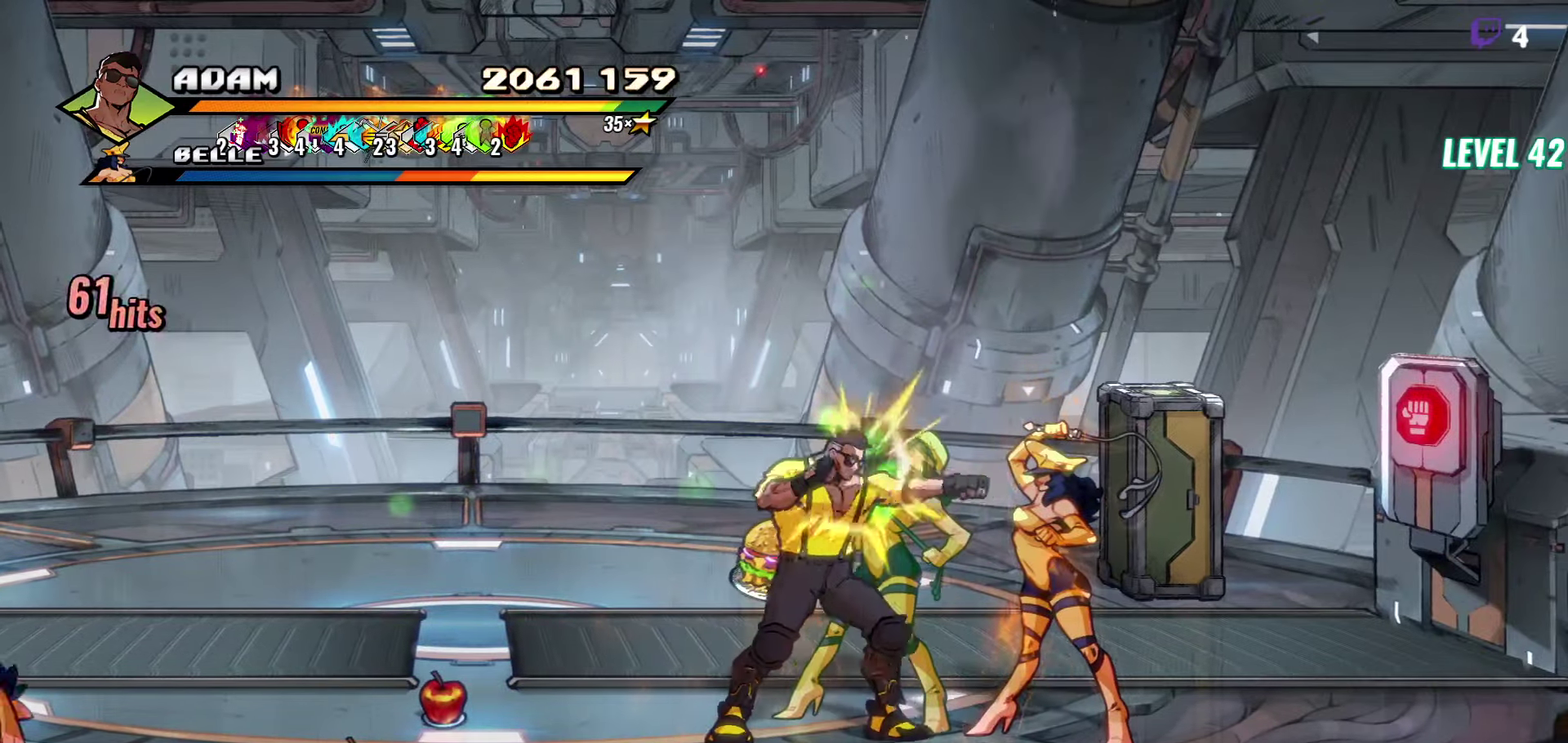
{"buttons": [], "events": [[33, "Y", "up"], [83, "Y", "down"], [183, "Y", "up"]]}
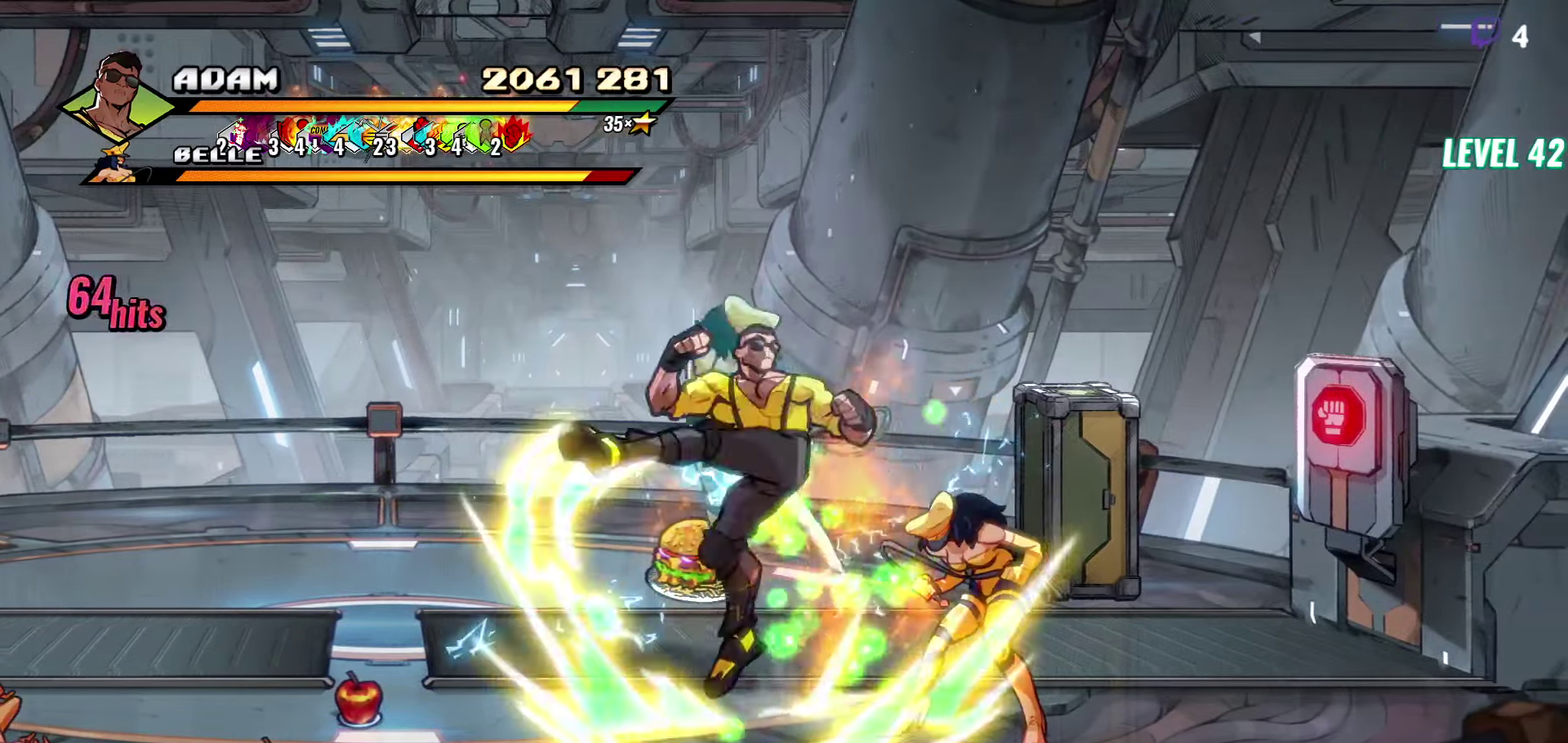
{"buttons": ["DPAD_RIGHT"], "events": [[50, "Y", "down"], [150, "Y", "up"], [400, "DPAD_RIGHT", "down"]]}
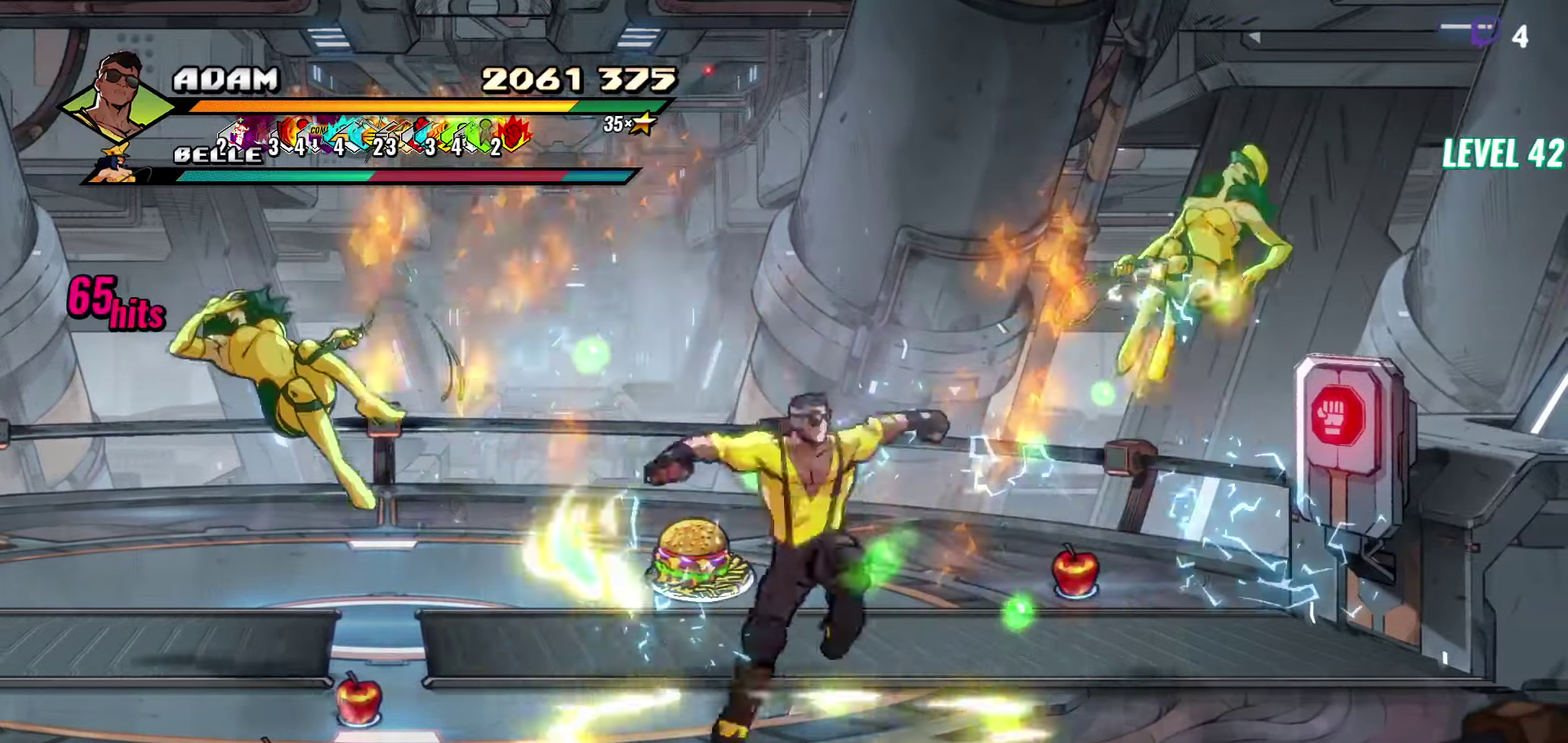
{"buttons": ["DPAD_RIGHT"], "events": []}
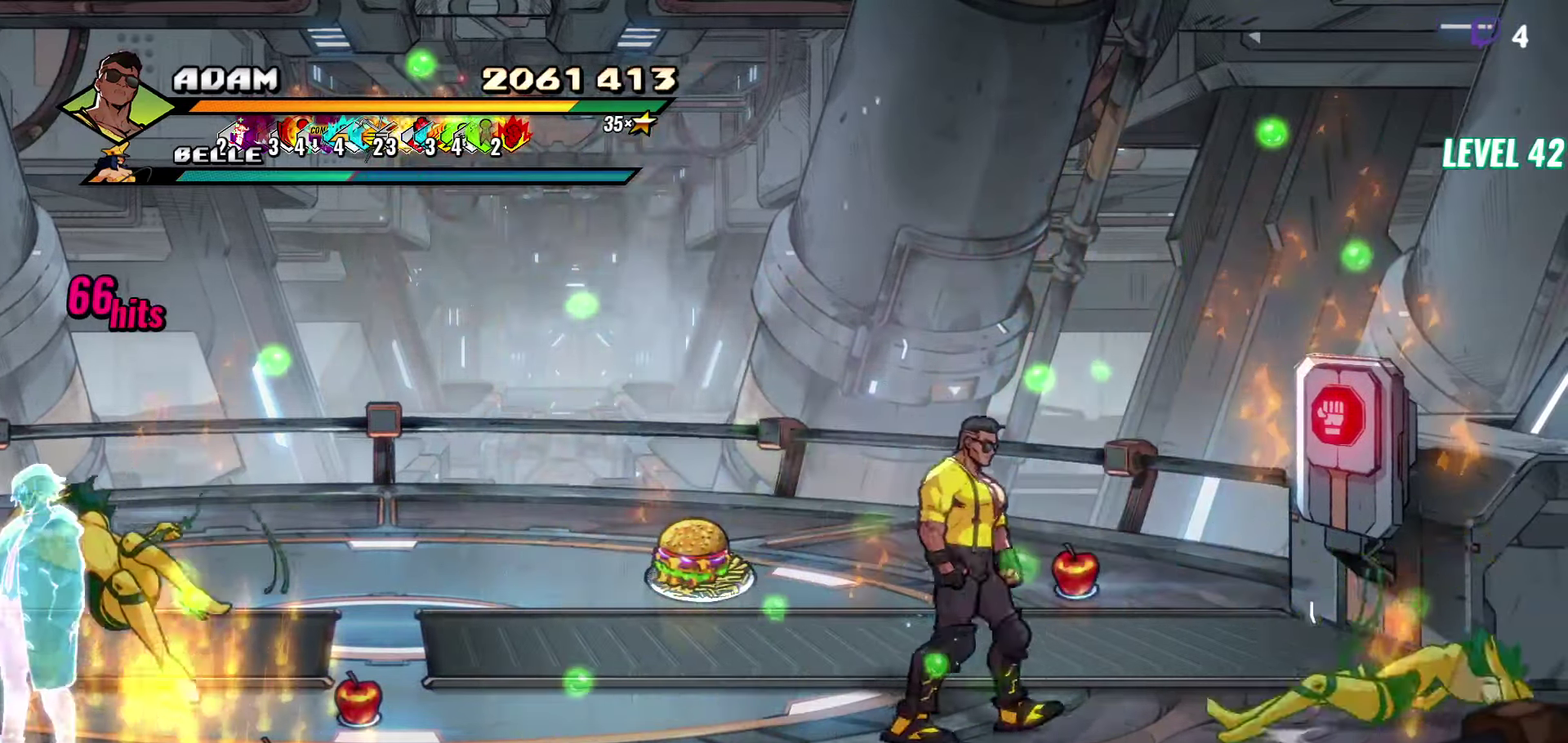
{"buttons": ["DPAD_RIGHT"], "events": []}
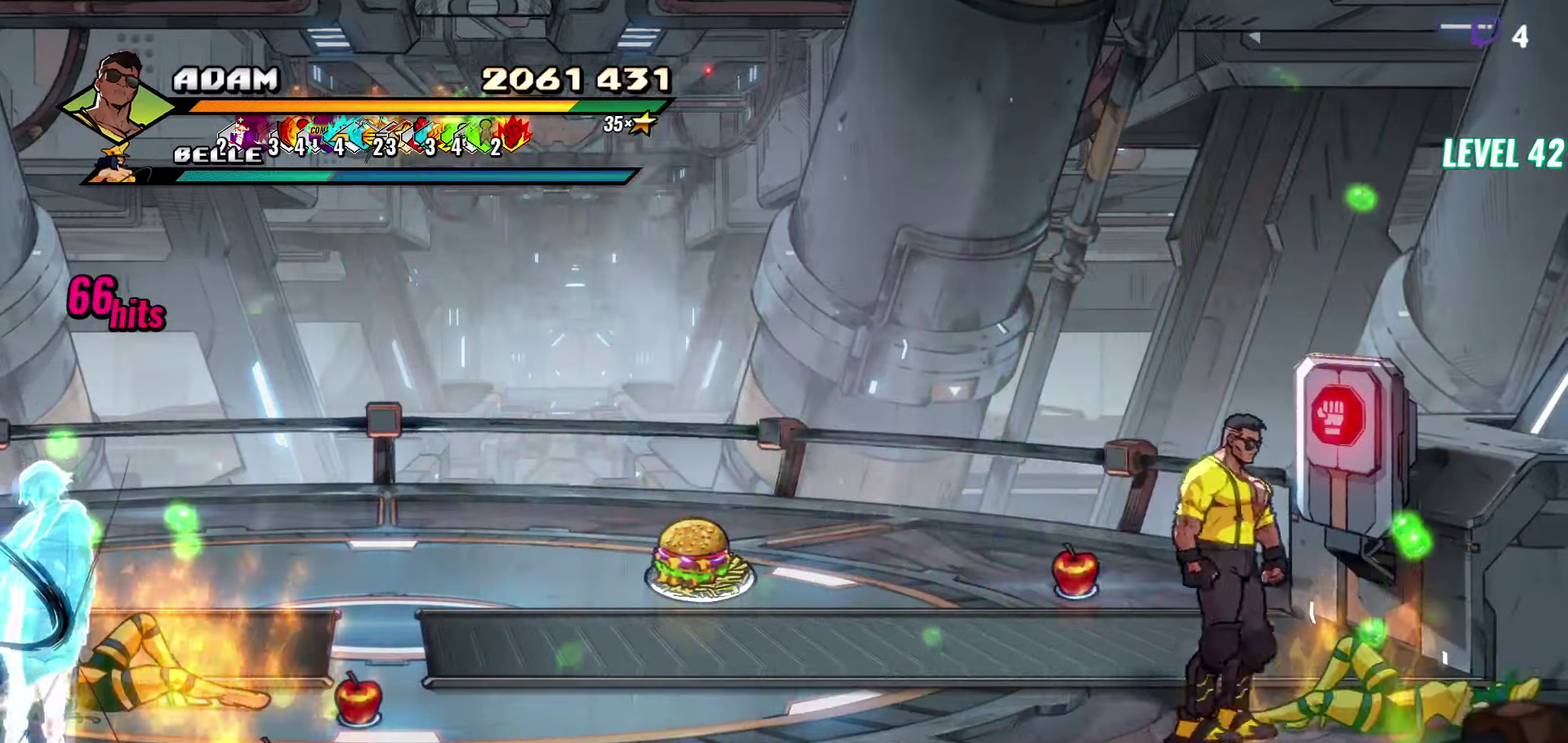
{"buttons": [], "events": [[17, "DPAD_RIGHT", "up"]]}
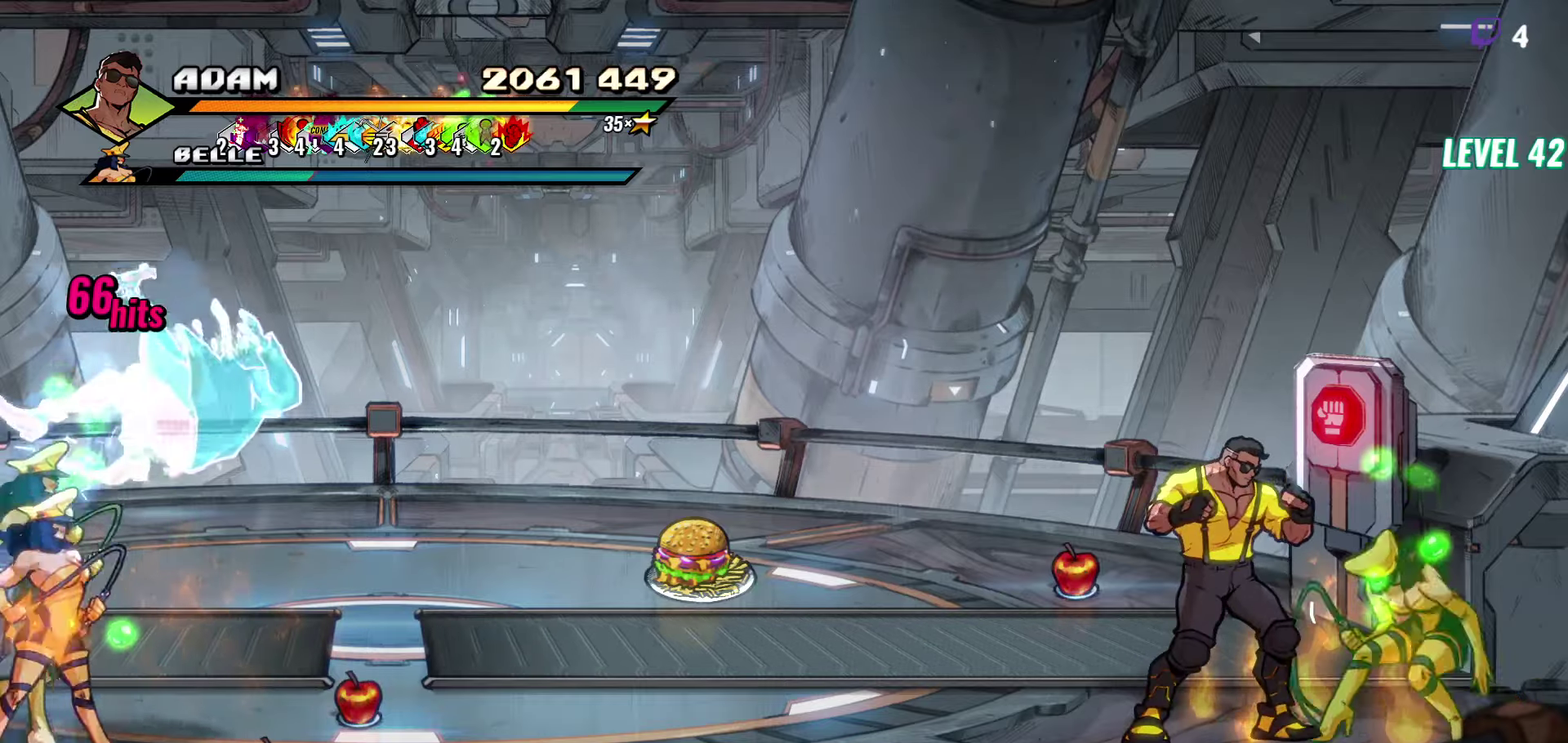
{"buttons": ["DPAD_RIGHT"], "events": [[34, "DPAD_RIGHT", "down"], [34, "Y", "down"], [100, "Y", "up"], [200, "Y", "down"], [250, "Y", "up"], [317, "Y", "down"], [417, "Y", "up"]]}
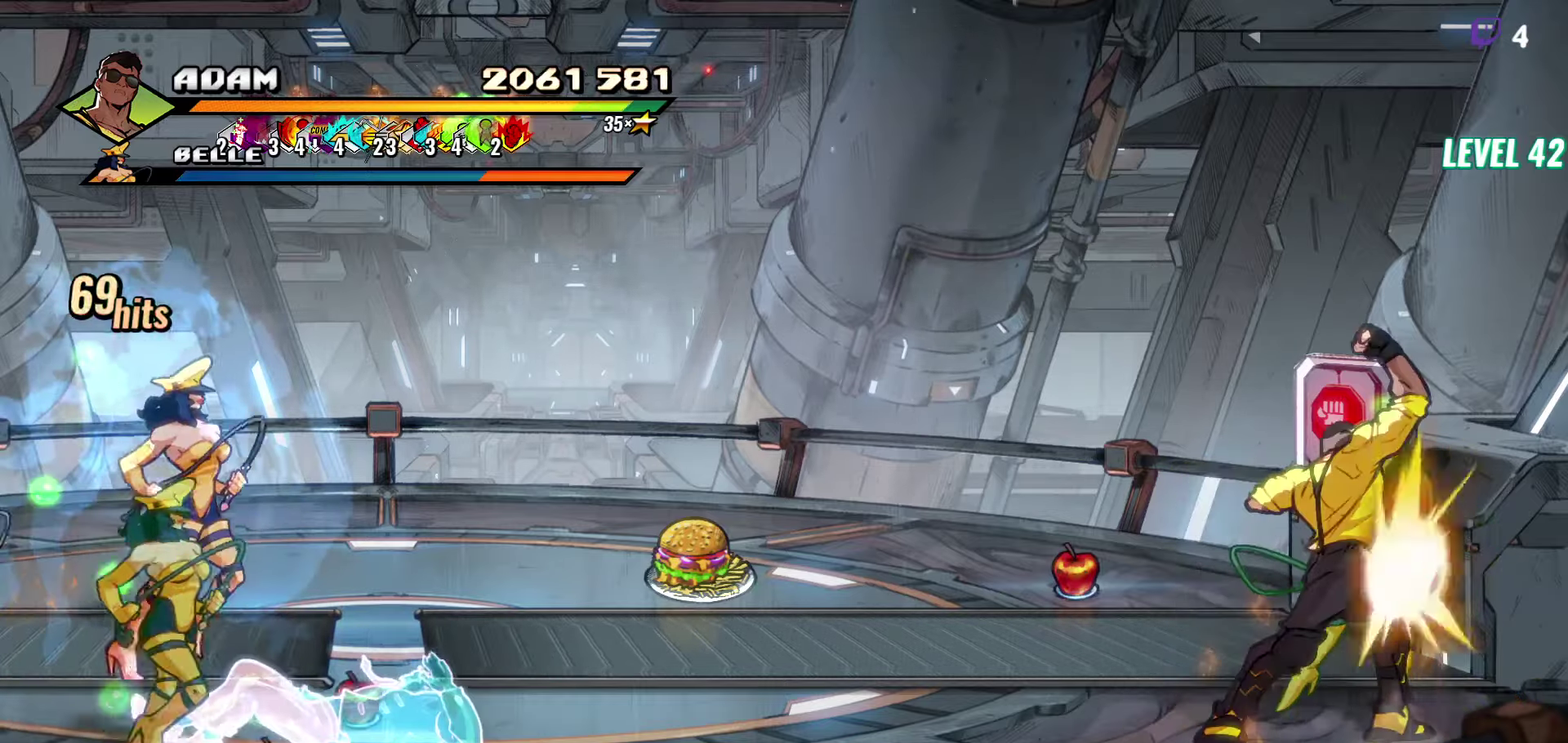
{"buttons": ["Y", "DPAD_LEFT"], "events": [[100, "Y", "down"], [117, "DPAD_RIGHT", "up"], [434, "DPAD_LEFT", "down"]]}
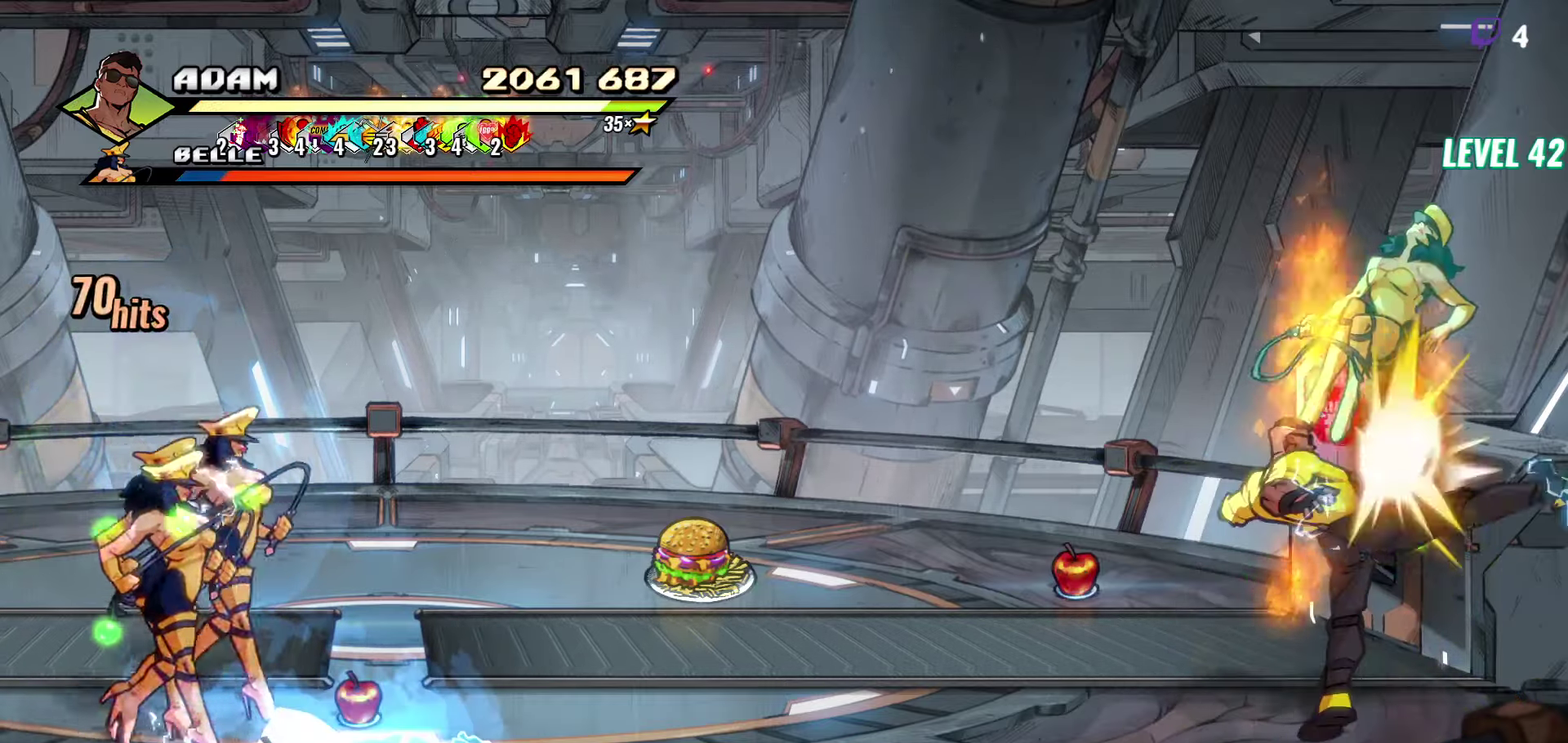
{"buttons": [], "events": [[250, "Y", "up"], [450, "DPAD_LEFT", "up"]]}
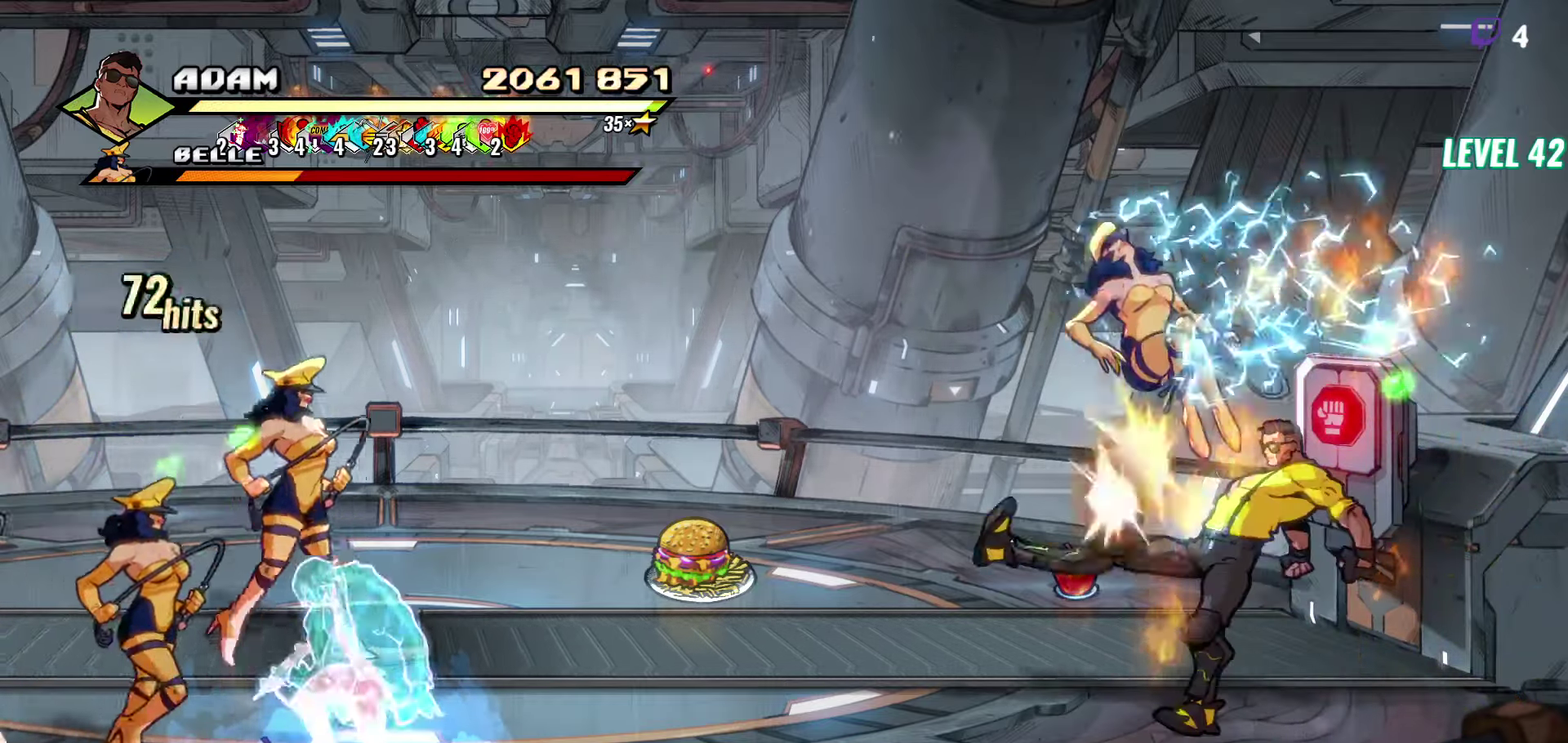
{"buttons": [], "events": [[200, "DPAD_LEFT", "down"], [400, "DPAD_LEFT", "up"]]}
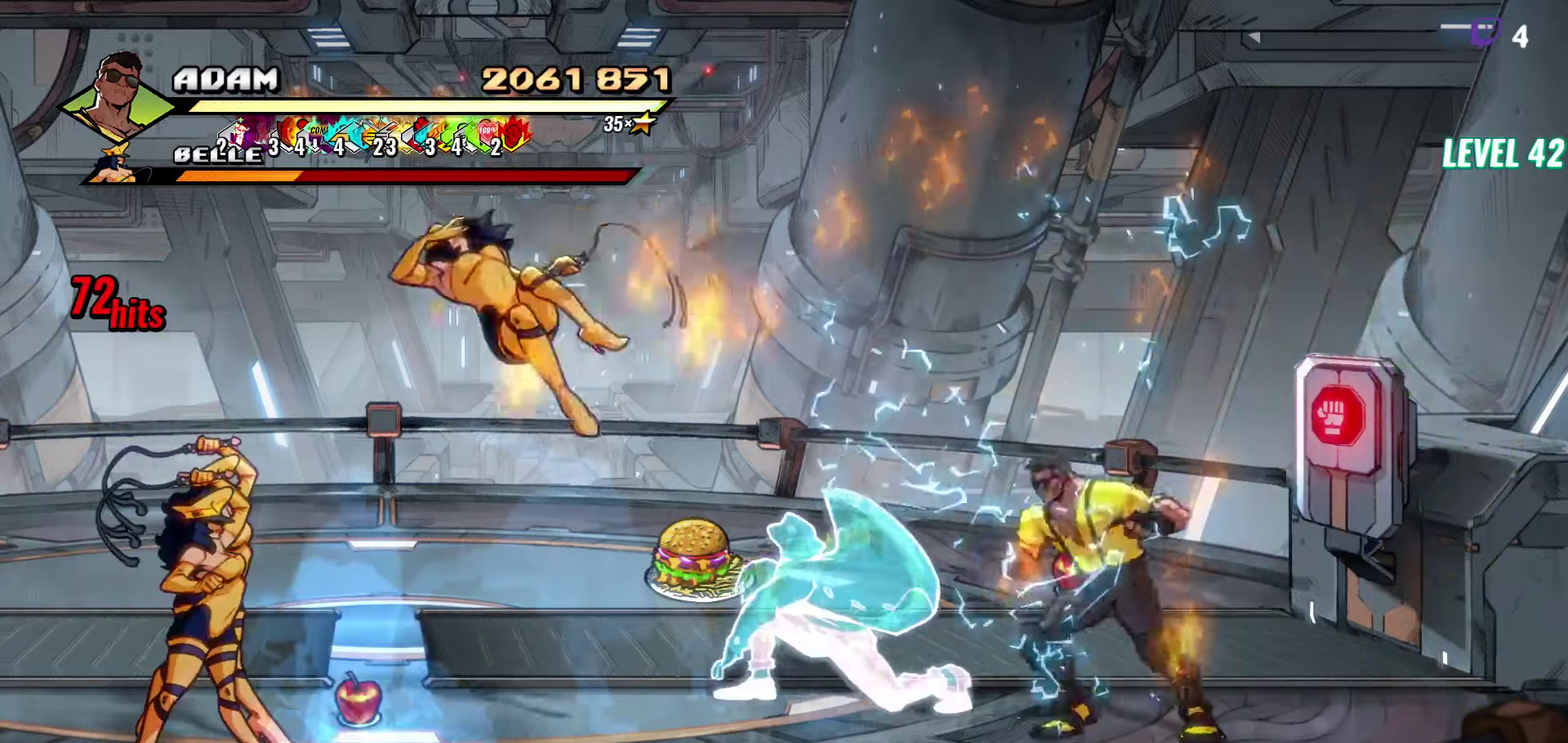
{"buttons": ["DPAD_LEFT"], "events": [[150, "DPAD_LEFT", "down"], [200, "DPAD_LEFT", "up"], [250, "DPAD_LEFT", "down"], [300, "DPAD_LEFT", "up"], [350, "DPAD_LEFT", "down"]]}
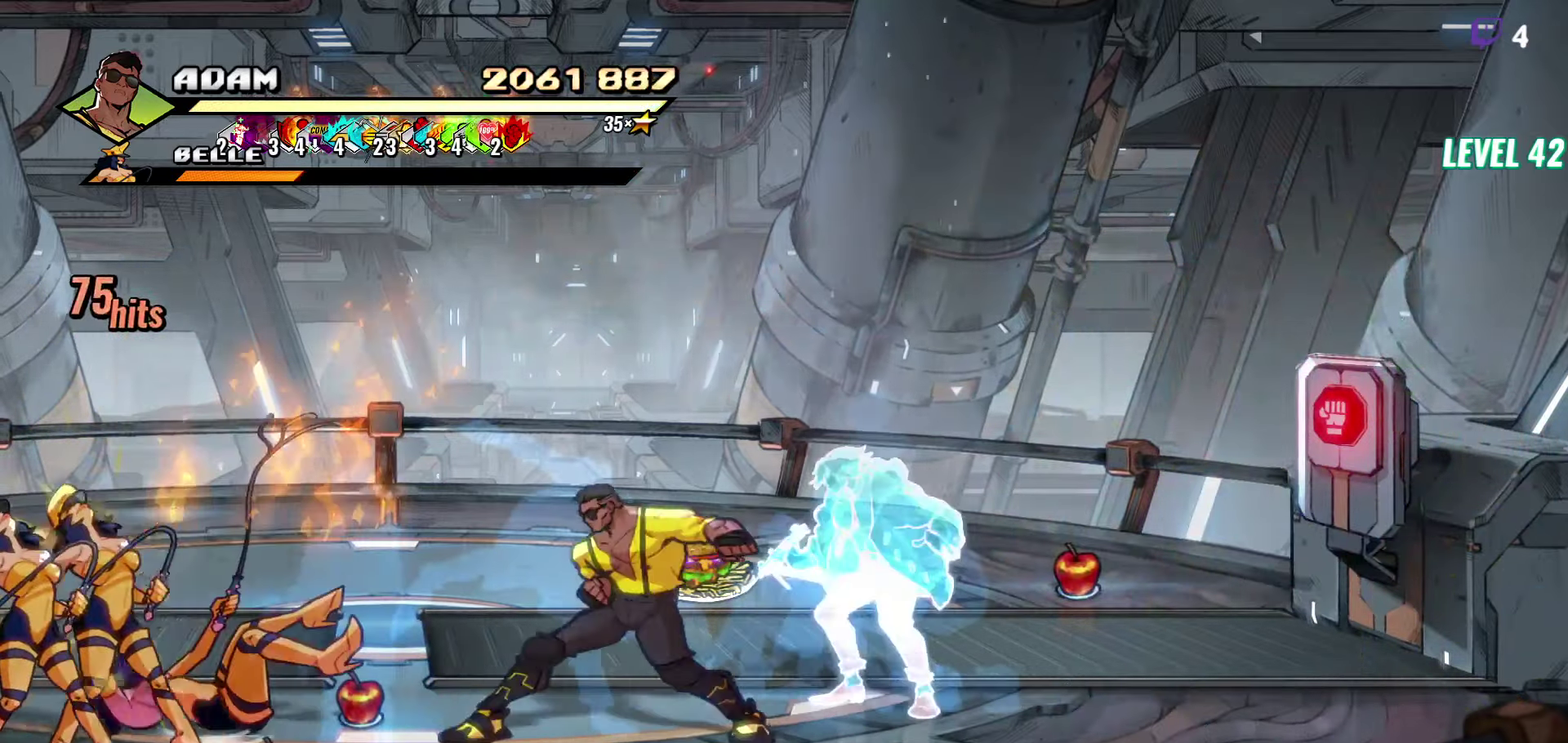
{"buttons": ["Y"], "events": [[200, "DPAD_LEFT", "up"], [367, "Y", "down"]]}
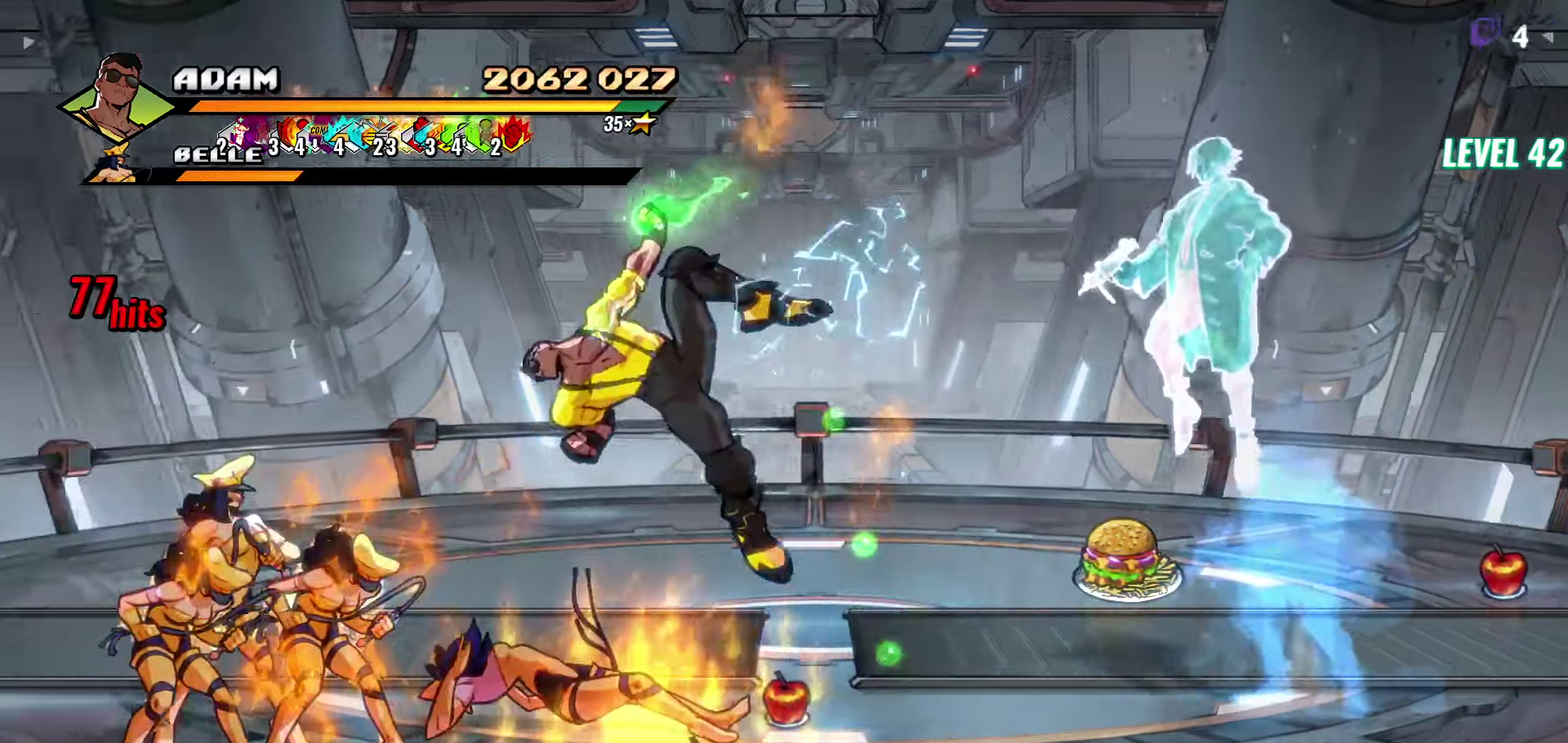
{"buttons": ["Y", "DPAD_LEFT"], "events": [[300, "DPAD_LEFT", "down"], [367, "DPAD_LEFT", "up"], [450, "DPAD_LEFT", "down"]]}
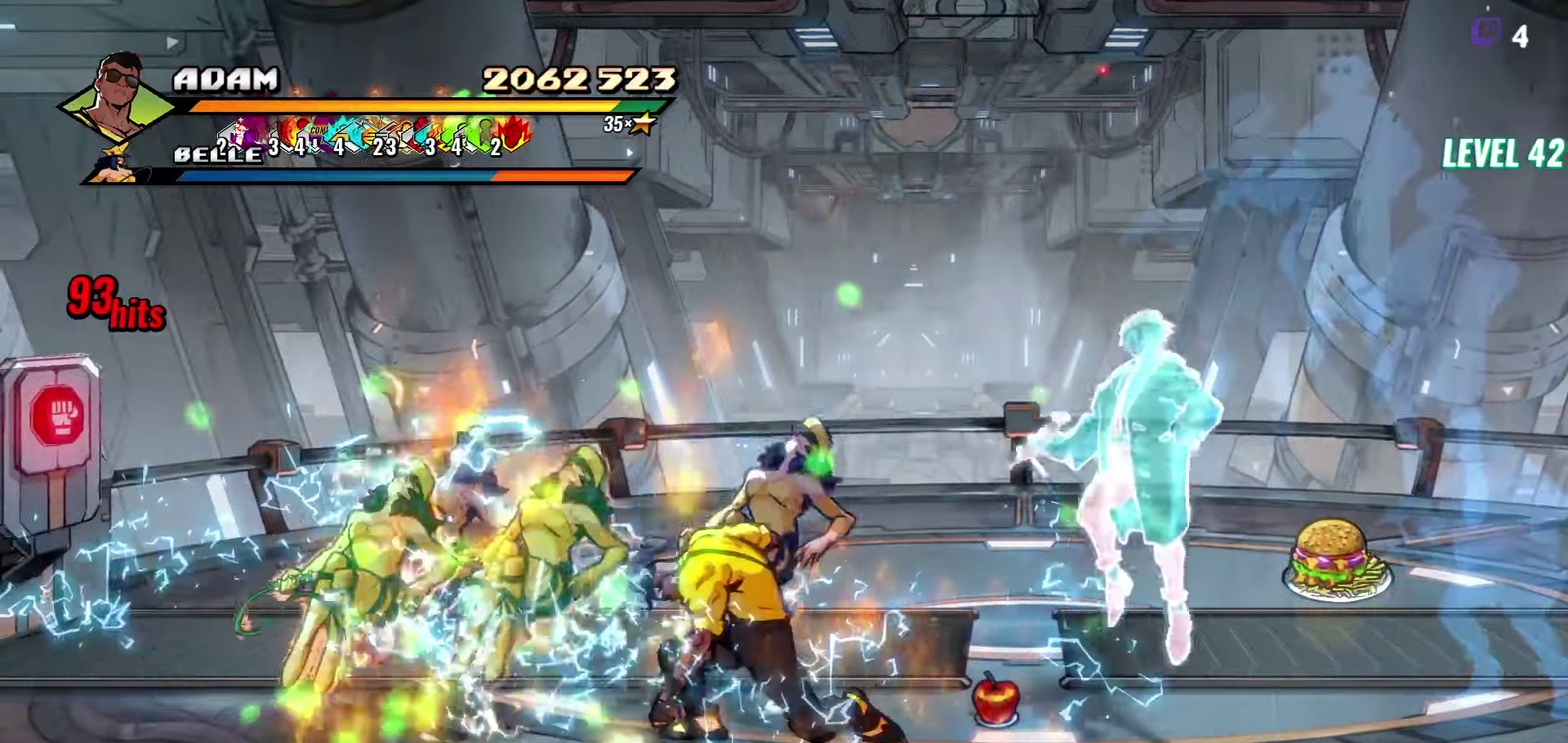
{"buttons": ["Y", "DPAD_LEFT"], "events": [[84, "DPAD_LEFT", "up"], [134, "Y", "up"], [217, "DPAD_LEFT", "down"], [284, "DPAD_LEFT", "up"], [334, "DPAD_LEFT", "down"], [467, "Y", "down"]]}
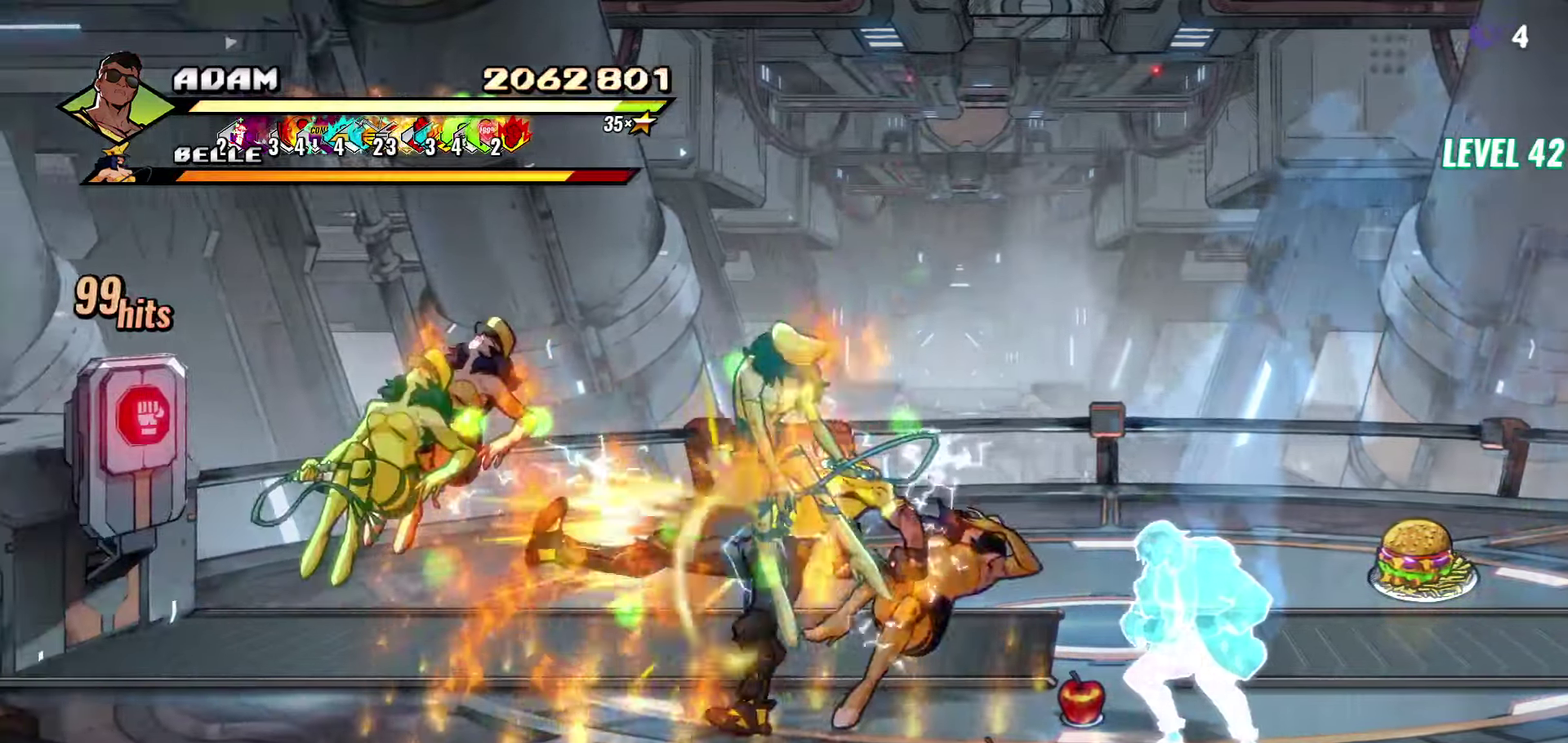
{"buttons": ["Y"], "events": [[34, "Y", "up"], [150, "DPAD_LEFT", "up"], [450, "Y", "down"]]}
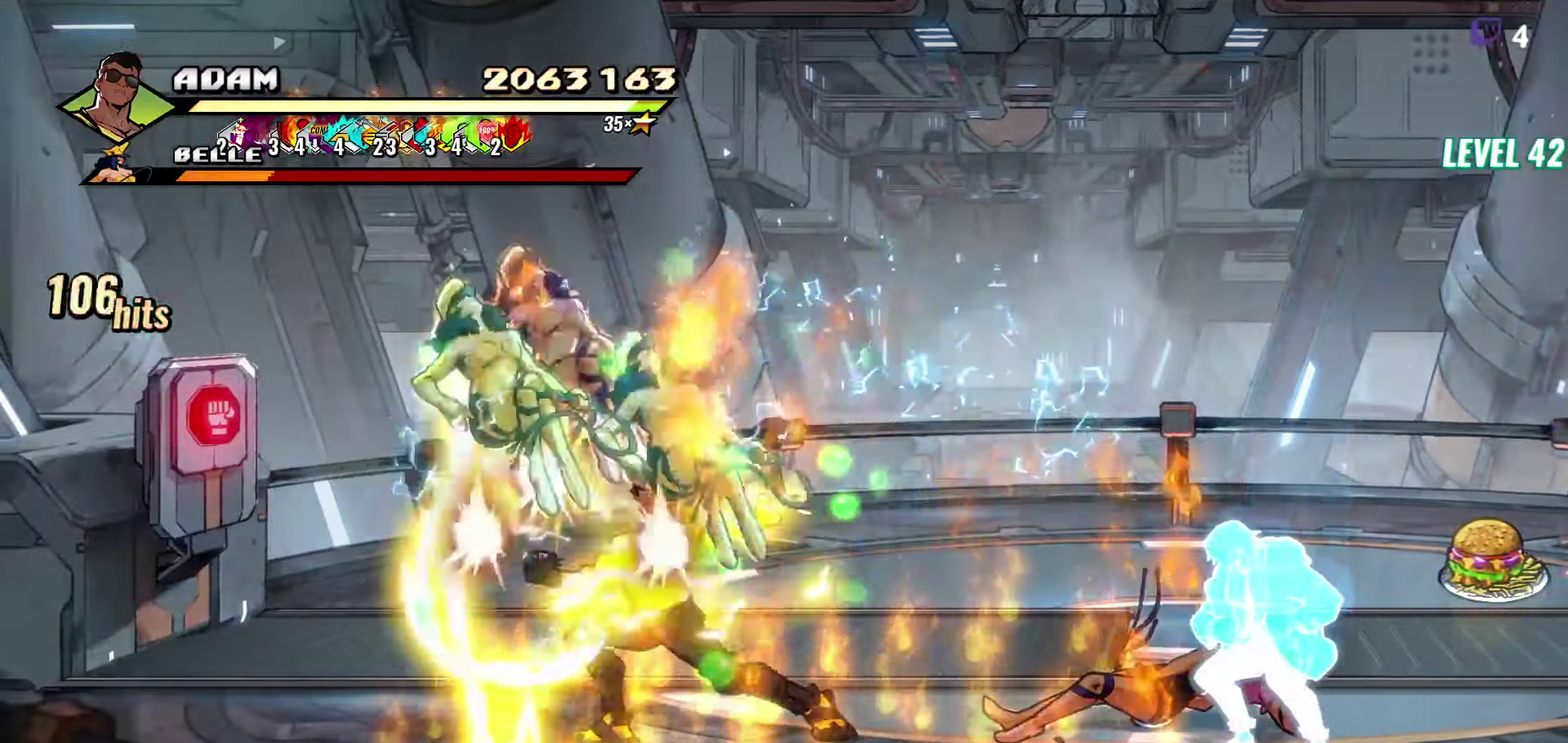
{"buttons": ["DPAD_DOWN"], "events": [[50, "Y", "up"], [150, "Y", "down"], [250, "Y", "up"], [450, "DPAD_DOWN", "down"]]}
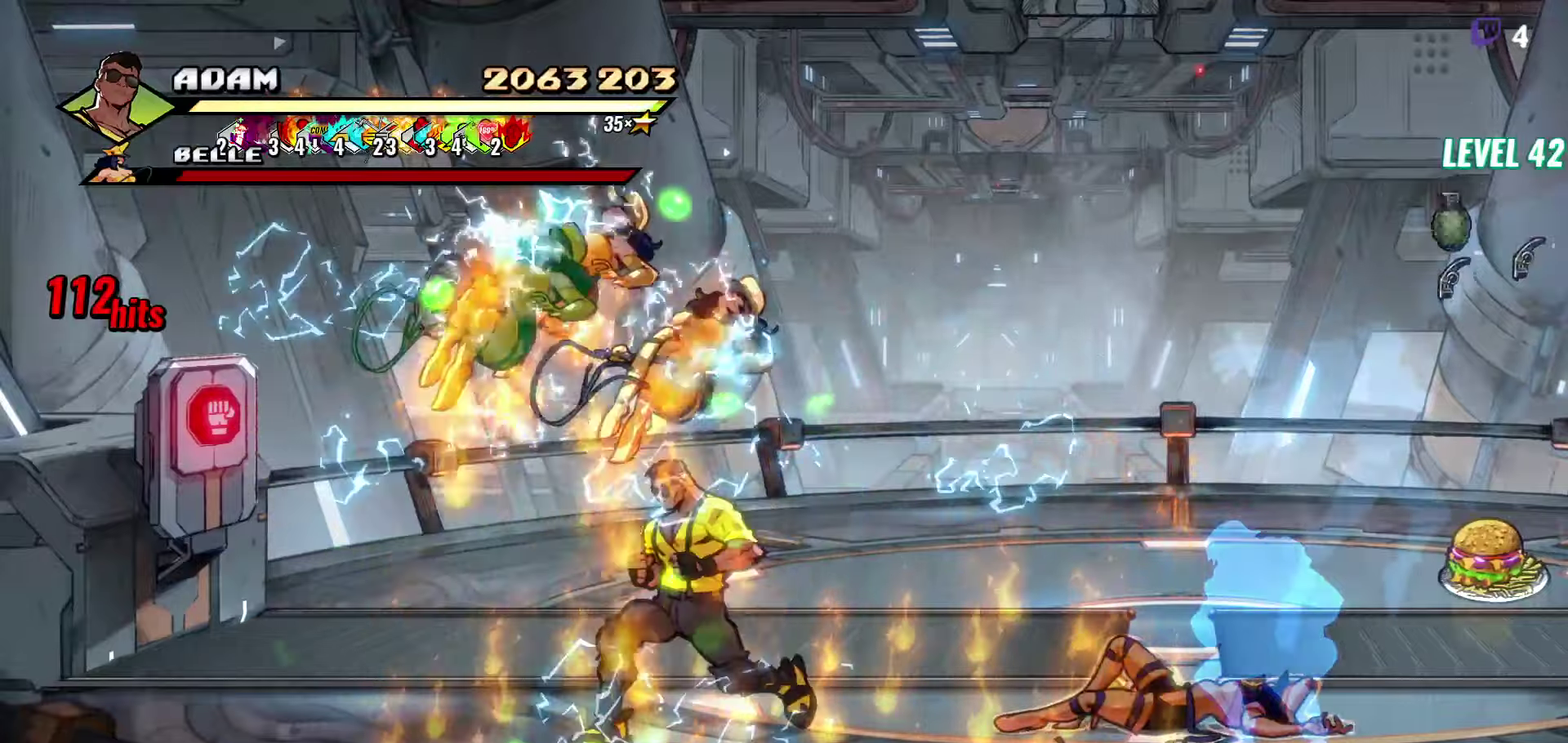
{"buttons": ["Y"], "events": [[50, "Y", "down"], [66, "DPAD_DOWN", "up"], [100, "Y", "up"], [166, "Y", "down"], [250, "Y", "up"], [300, "Y", "down"], [383, "Y", "up"], [433, "Y", "down"]]}
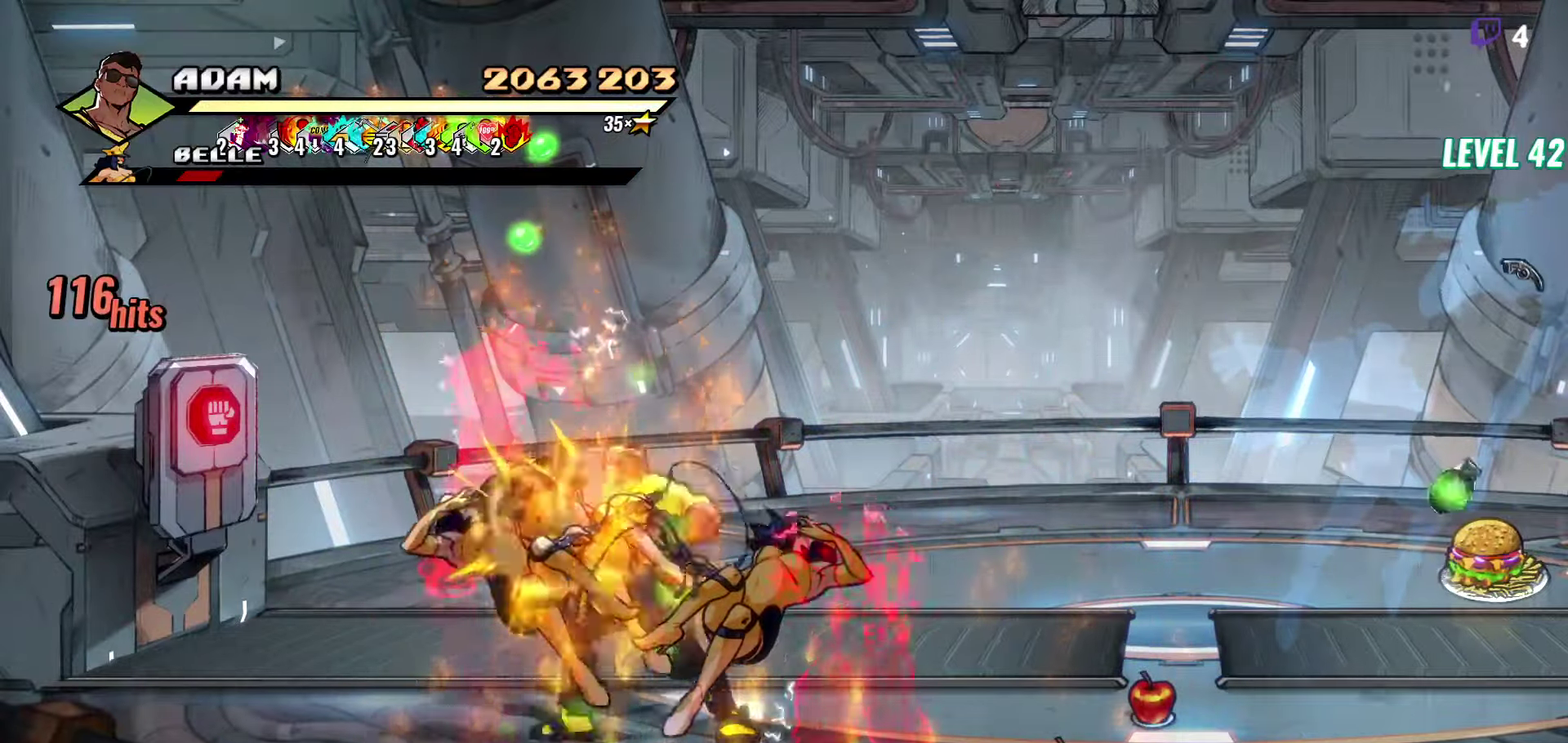
{"buttons": [], "events": [[33, "Y", "up"], [183, "Y", "down"], [283, "Y", "up"]]}